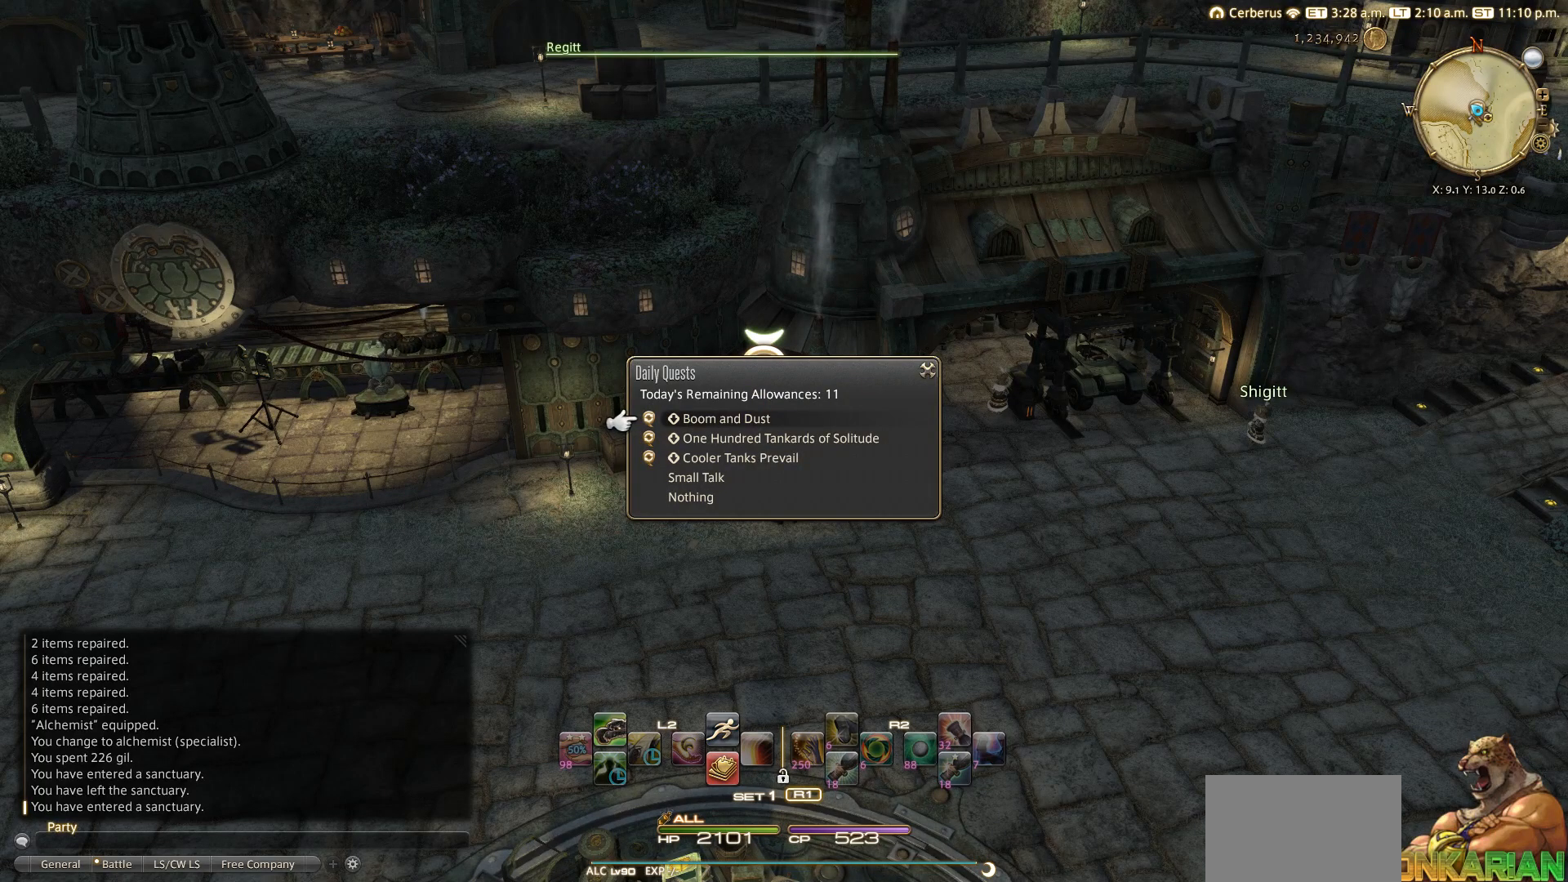
Gameplay with a controller (PlayStation layout); each line is a JSON object with the inputs held at the frame after it. "events" lists button and stick changes between this image and that frame as [ms after this image, input, new state], when the widget could be followed in between.
{"buttons": [], "left_stick": "center", "right_stick": "center", "events": []}
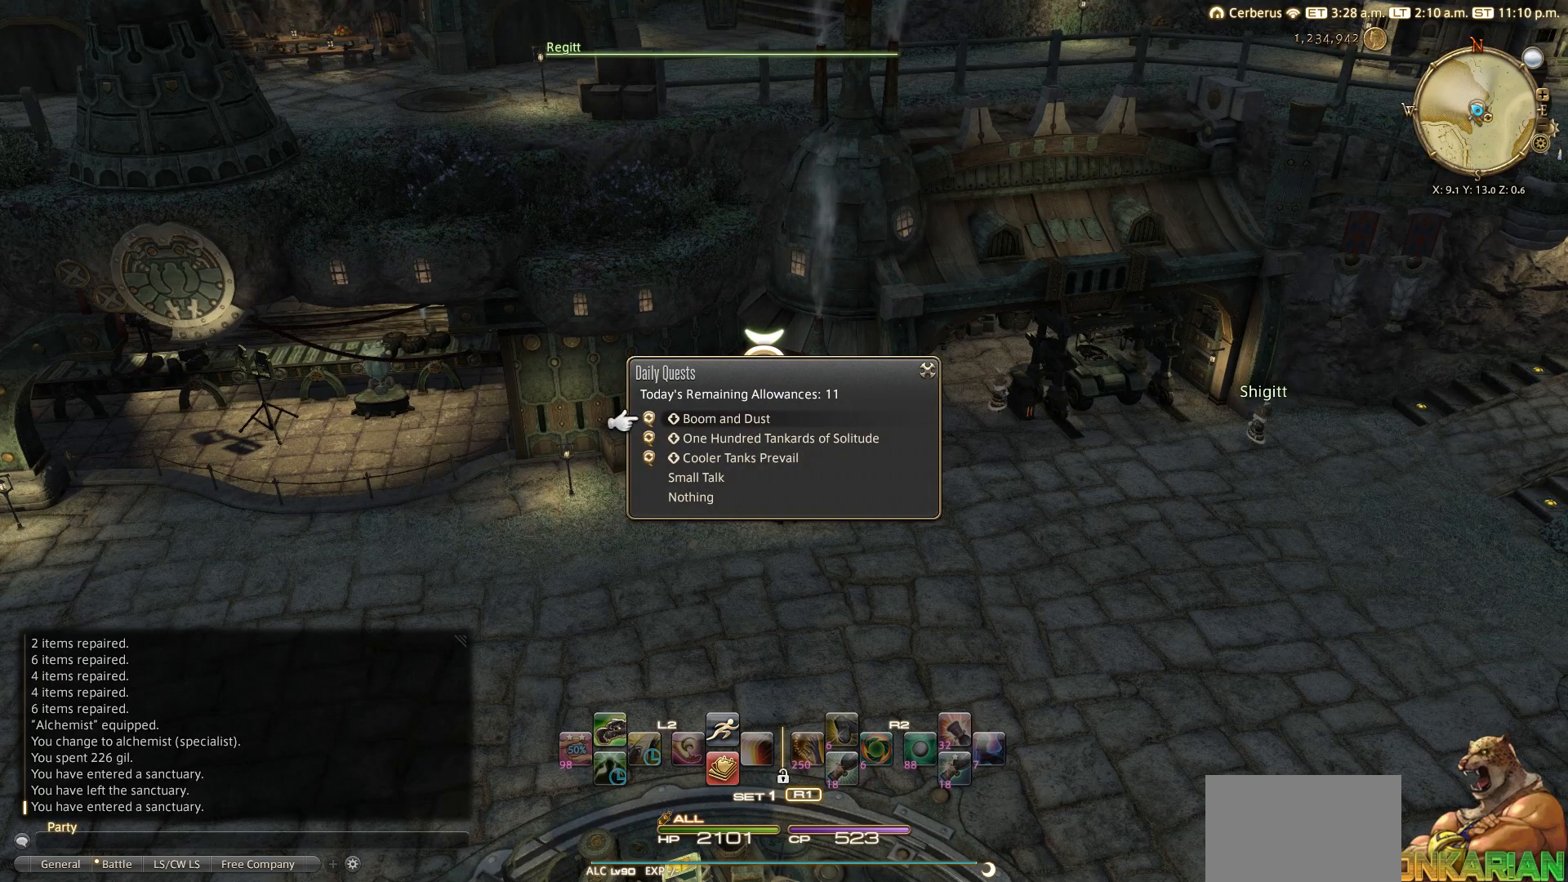
{"buttons": [], "left_stick": "center", "right_stick": "center", "events": []}
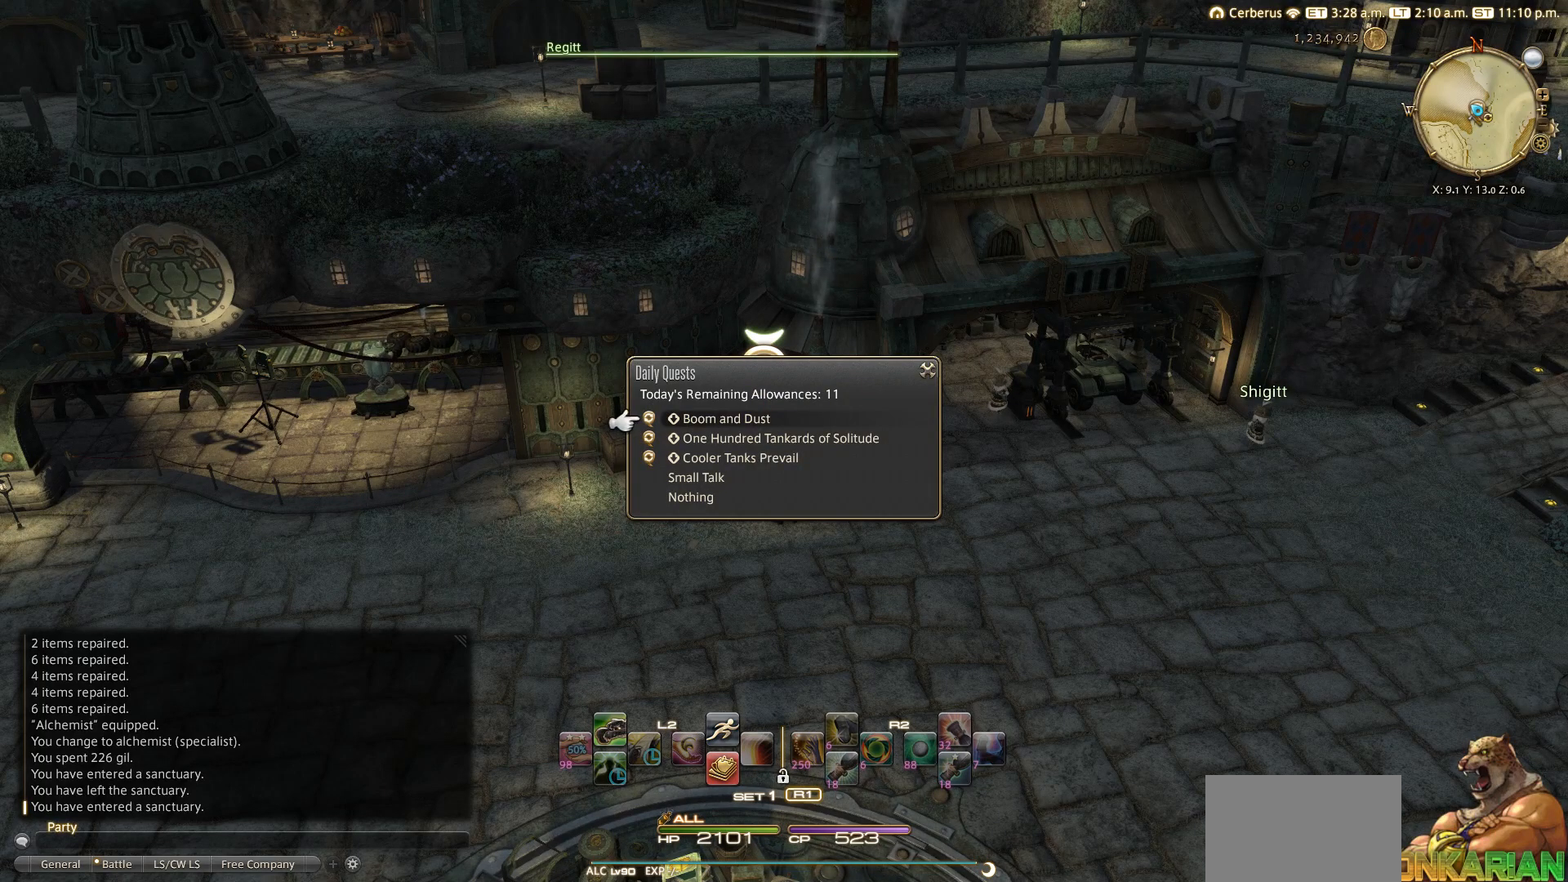
{"buttons": [], "left_stick": "center", "right_stick": "center", "events": []}
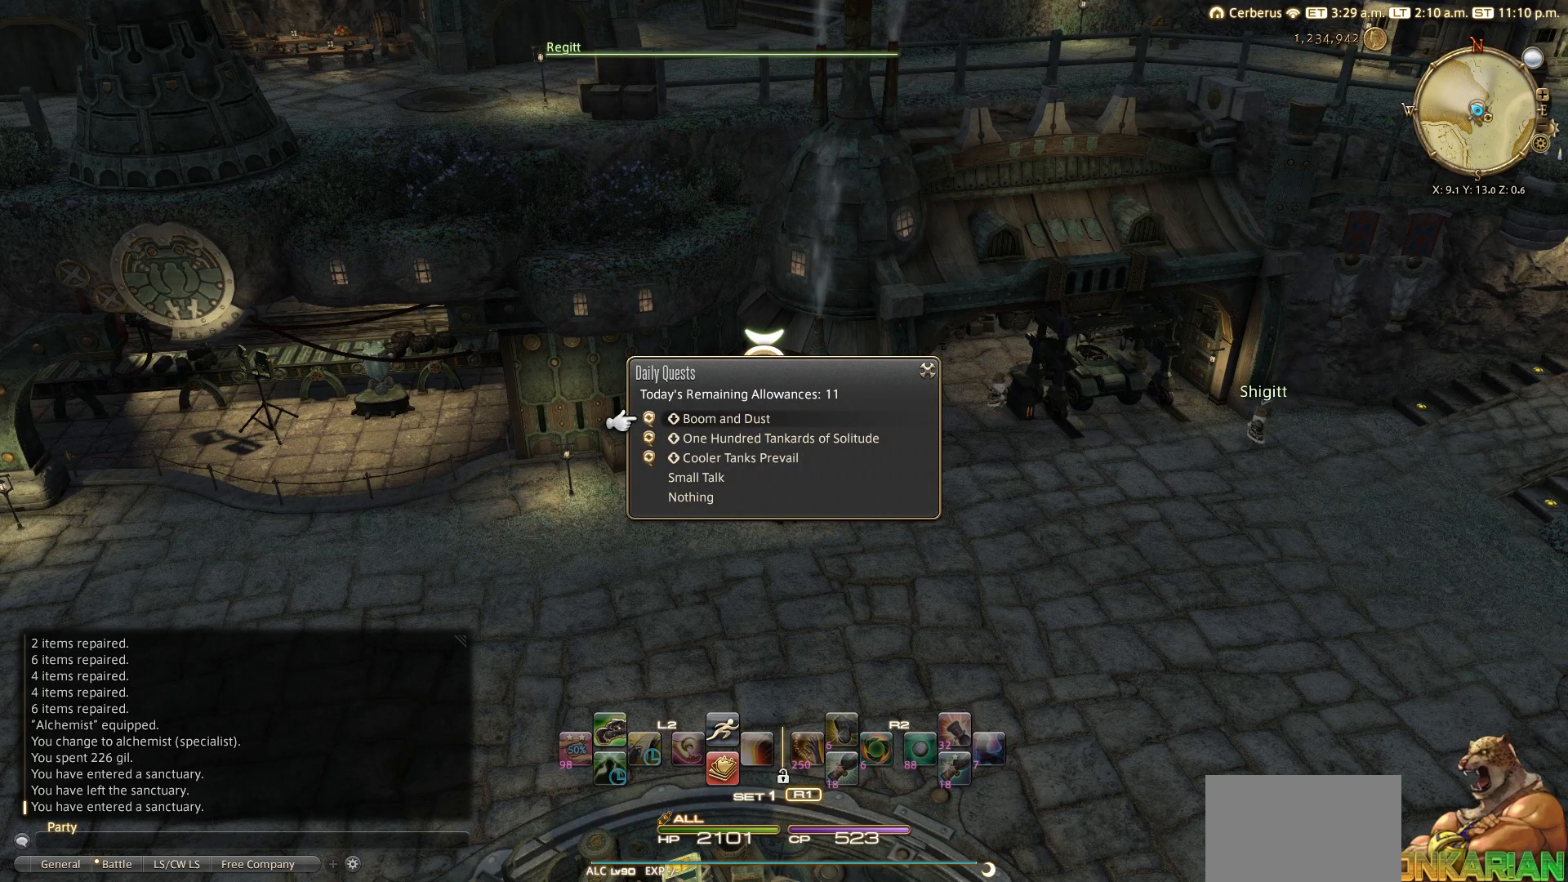
{"buttons": [], "left_stick": "center", "right_stick": "center", "events": []}
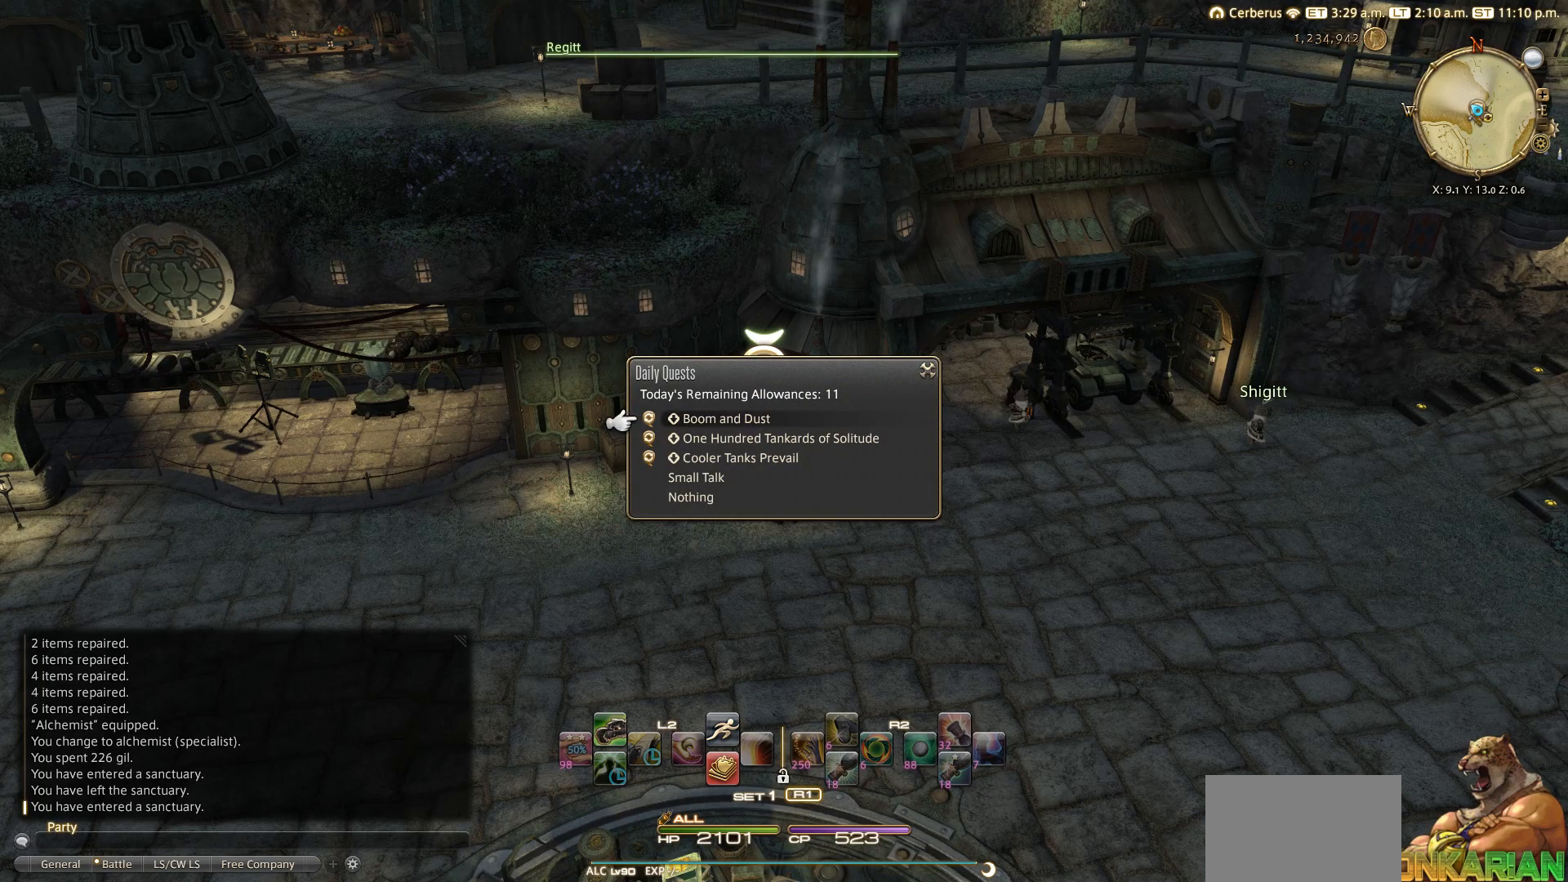
{"buttons": [], "left_stick": "center", "right_stick": "center", "events": []}
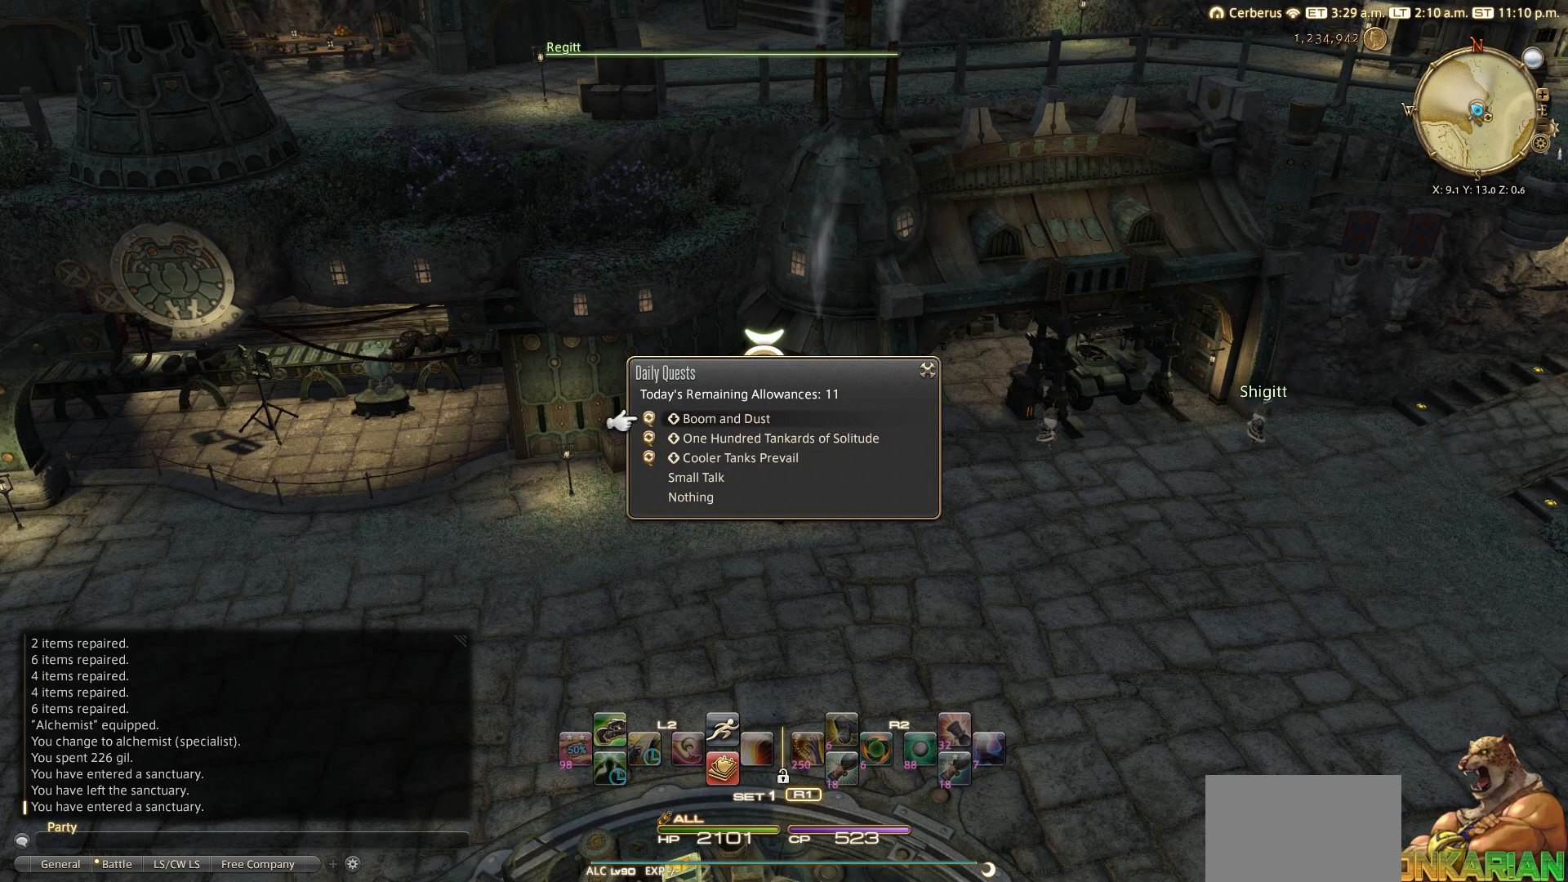
{"buttons": [], "left_stick": "center", "right_stick": "center", "events": []}
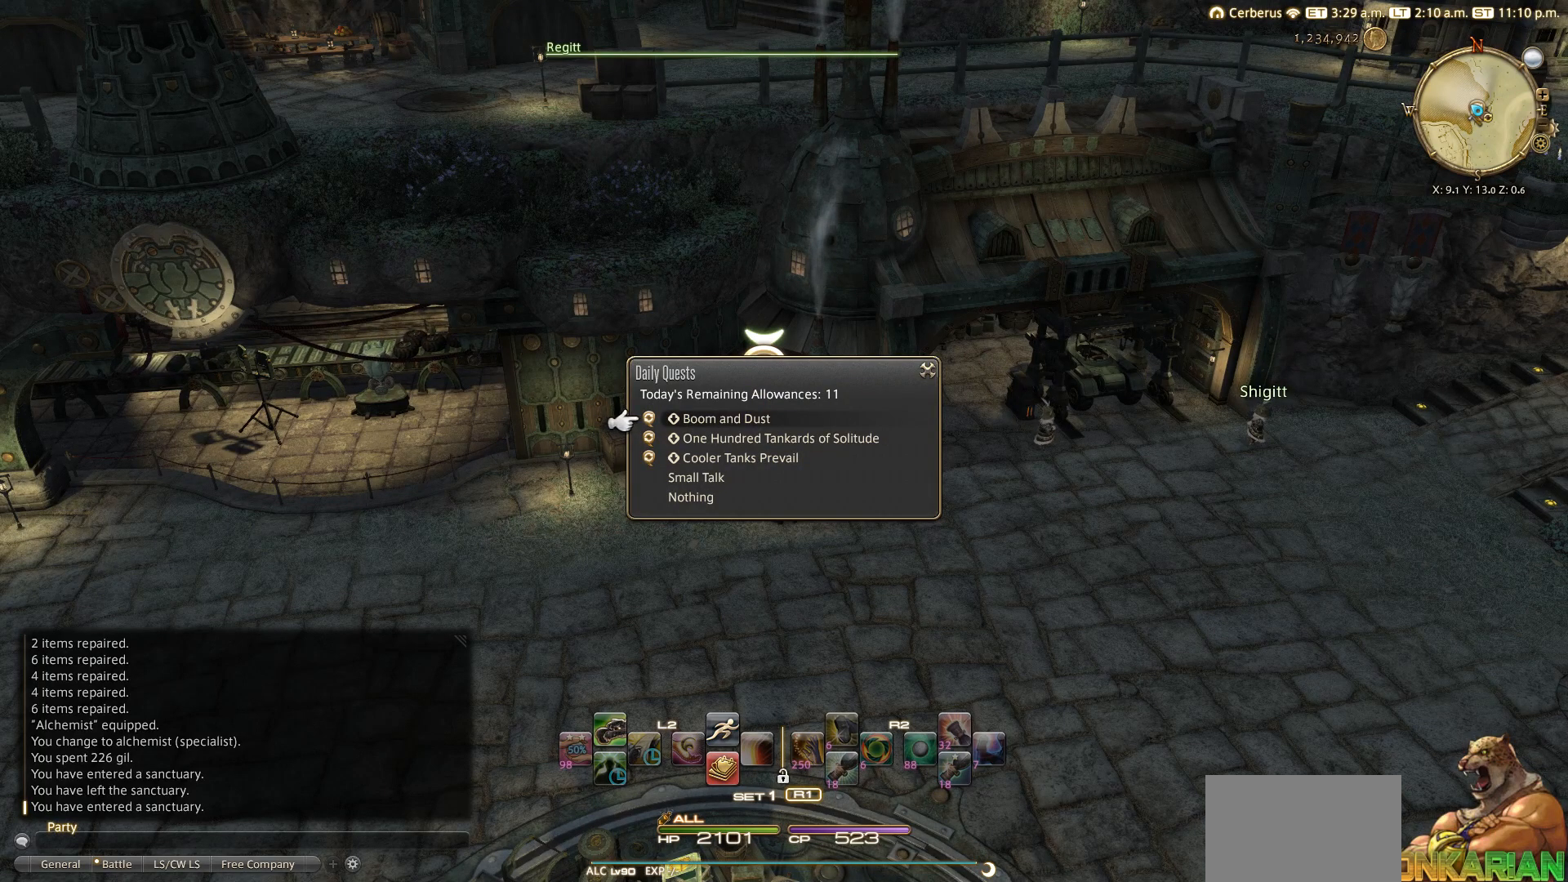
{"buttons": [], "left_stick": "center", "right_stick": "center", "events": []}
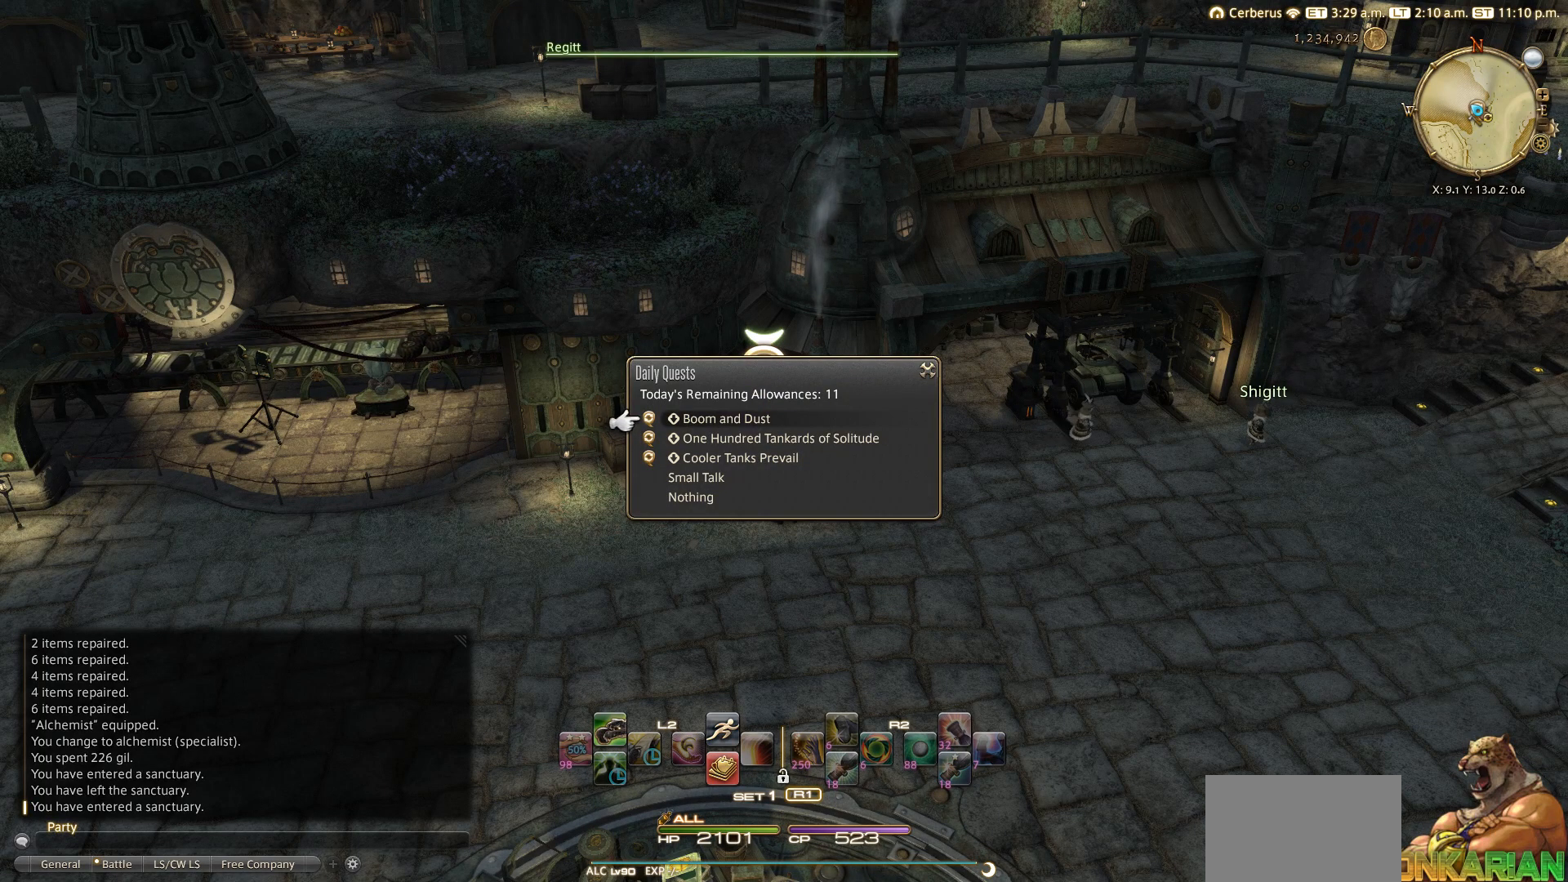
{"buttons": [], "left_stick": "center", "right_stick": "center", "events": [[200, "DPAD_DOWN", "down"], [283, "DPAD_DOWN", "up"]]}
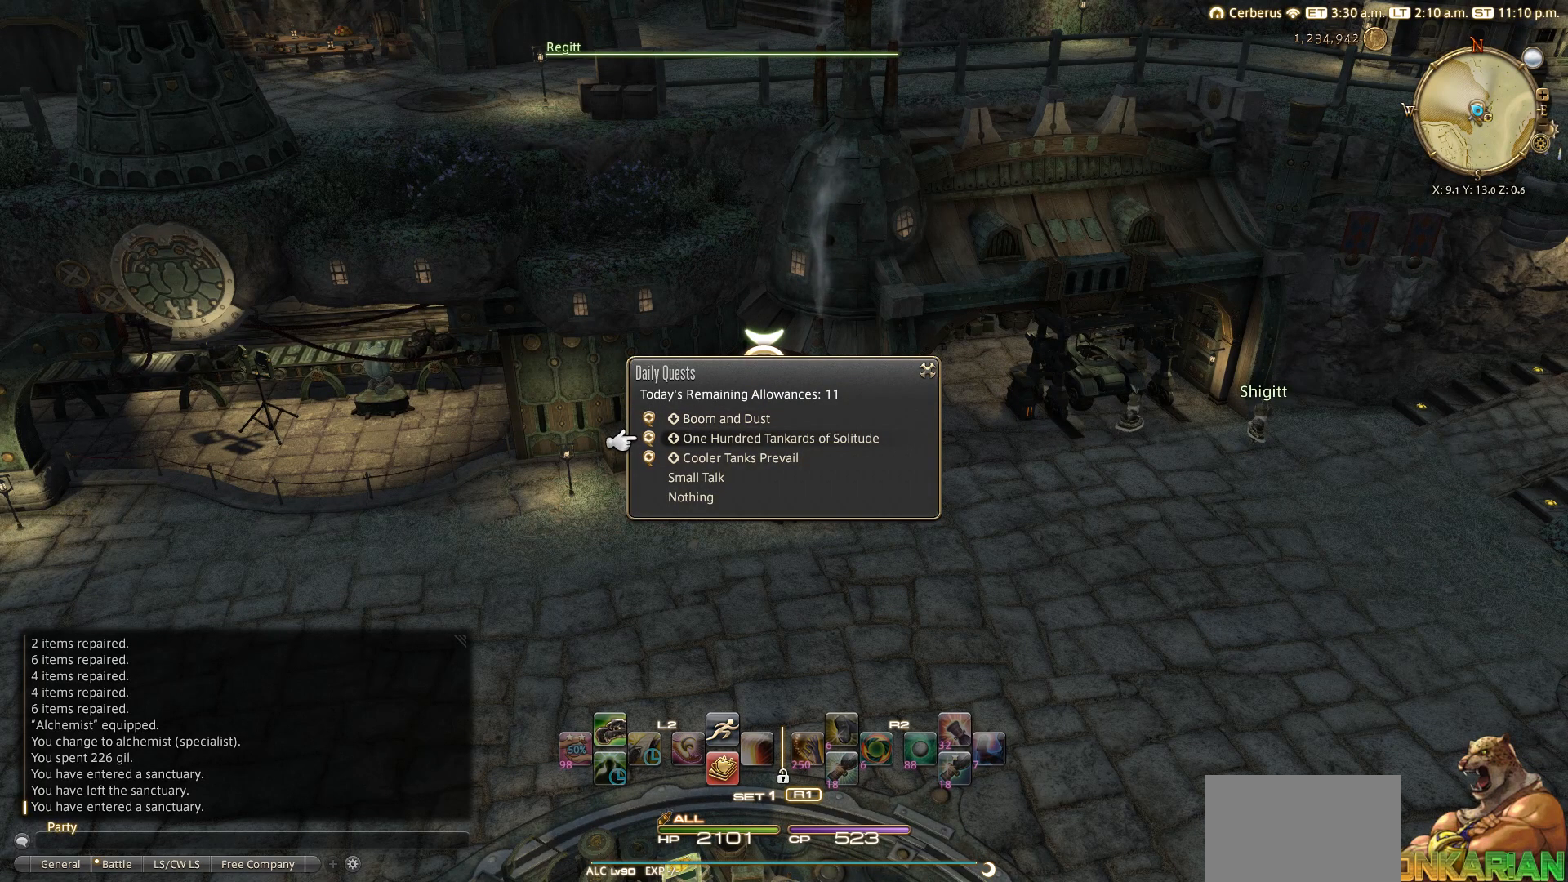
{"buttons": [], "left_stick": "center", "right_stick": "center", "events": []}
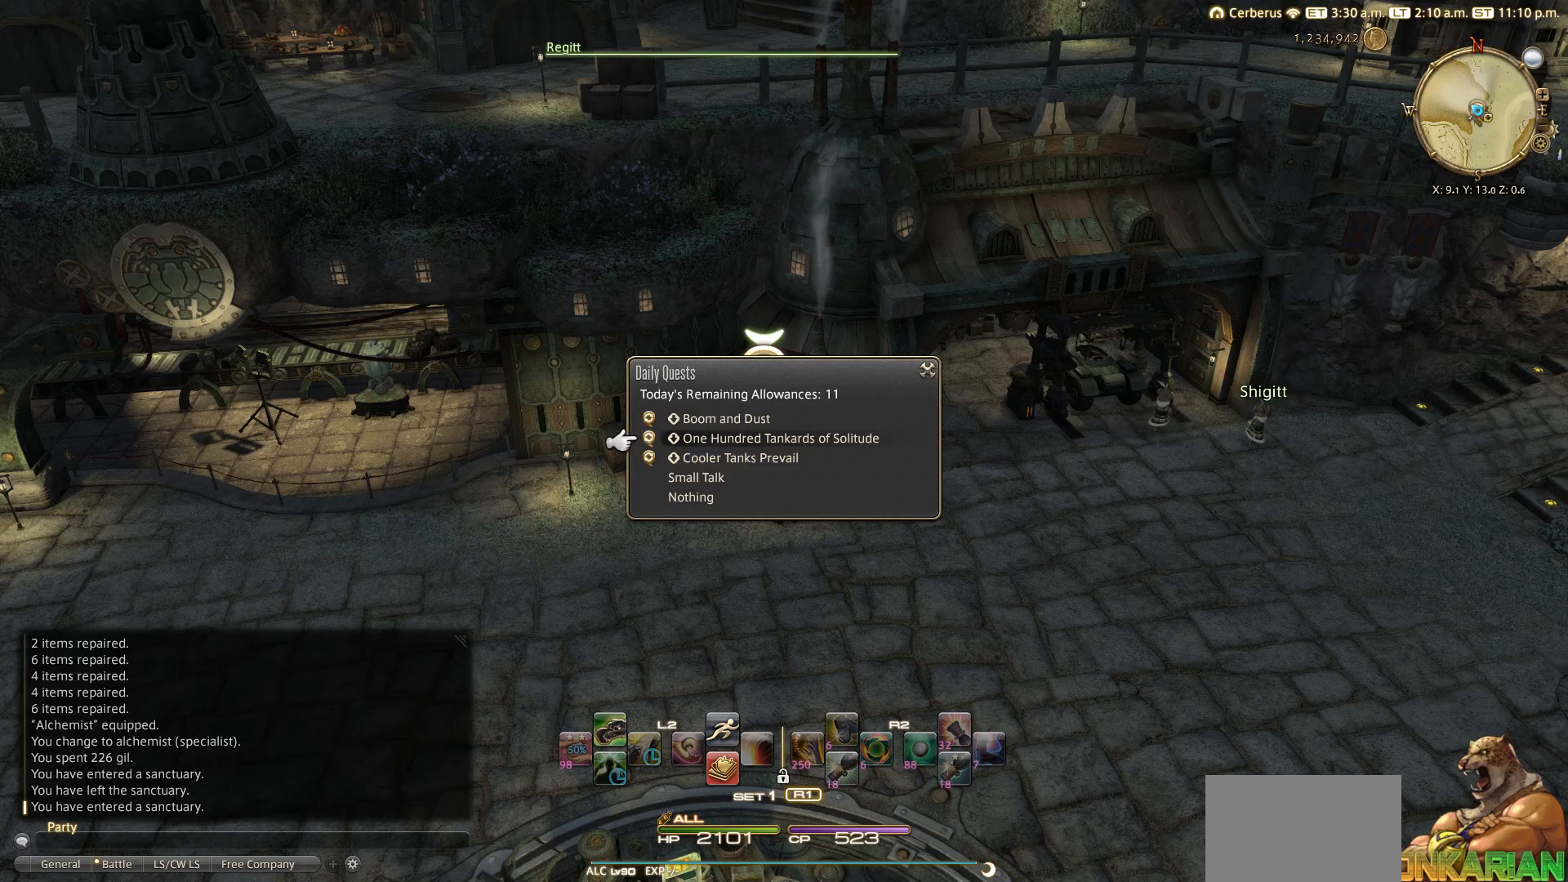
{"buttons": [], "left_stick": "center", "right_stick": "center", "events": [[83, "DPAD_DOWN", "down"], [283, "DPAD_DOWN", "up"]]}
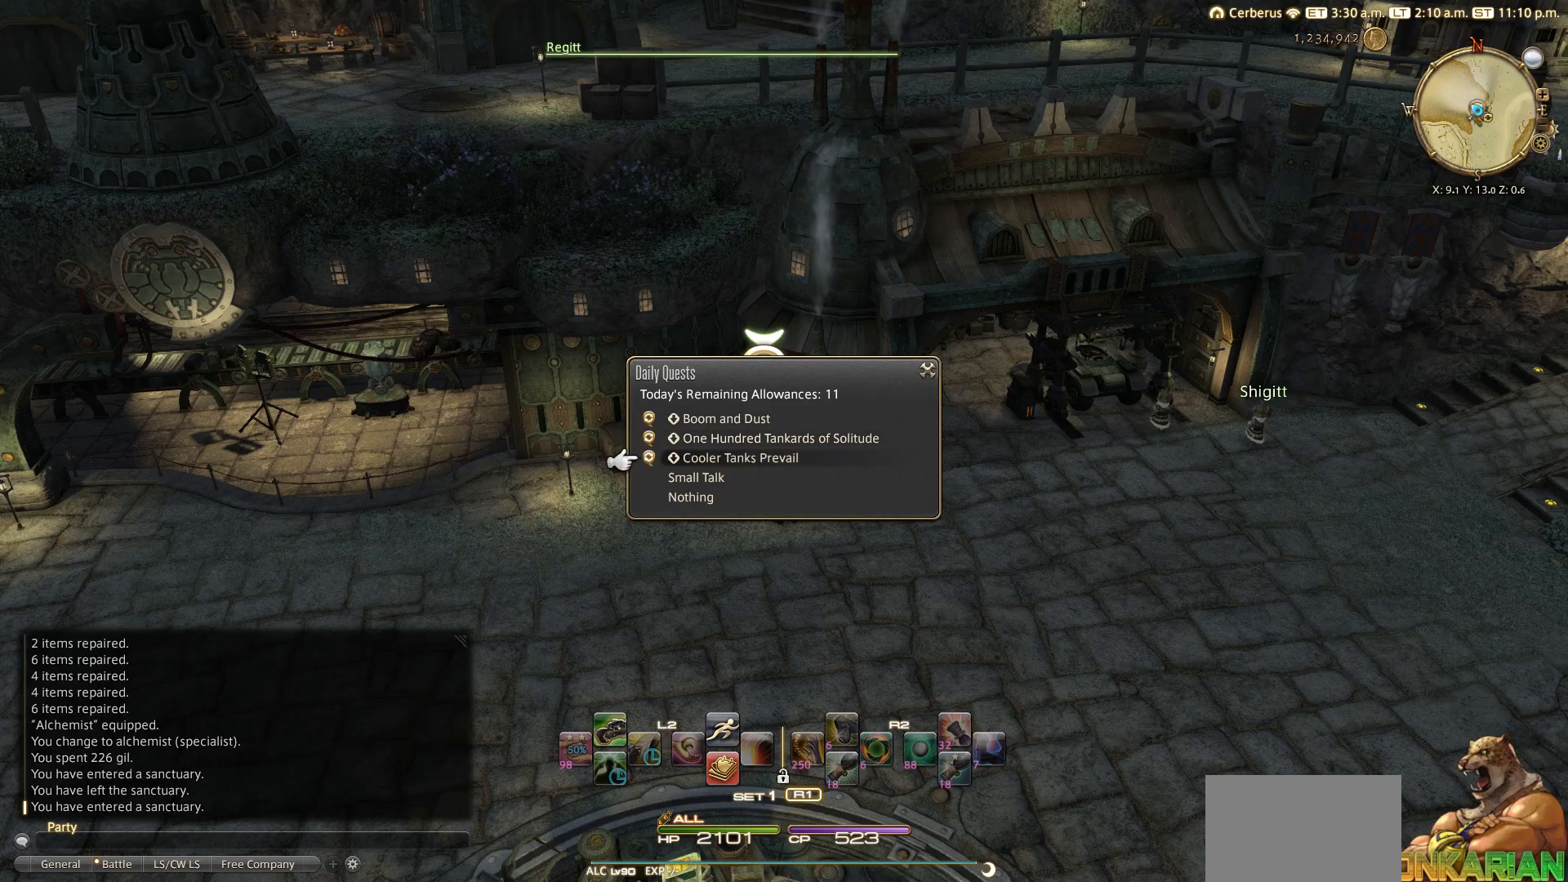
{"buttons": [], "left_stick": "center", "right_stick": "center", "events": [[83, "DPAD_UP", "down"], [283, "DPAD_UP", "up"]]}
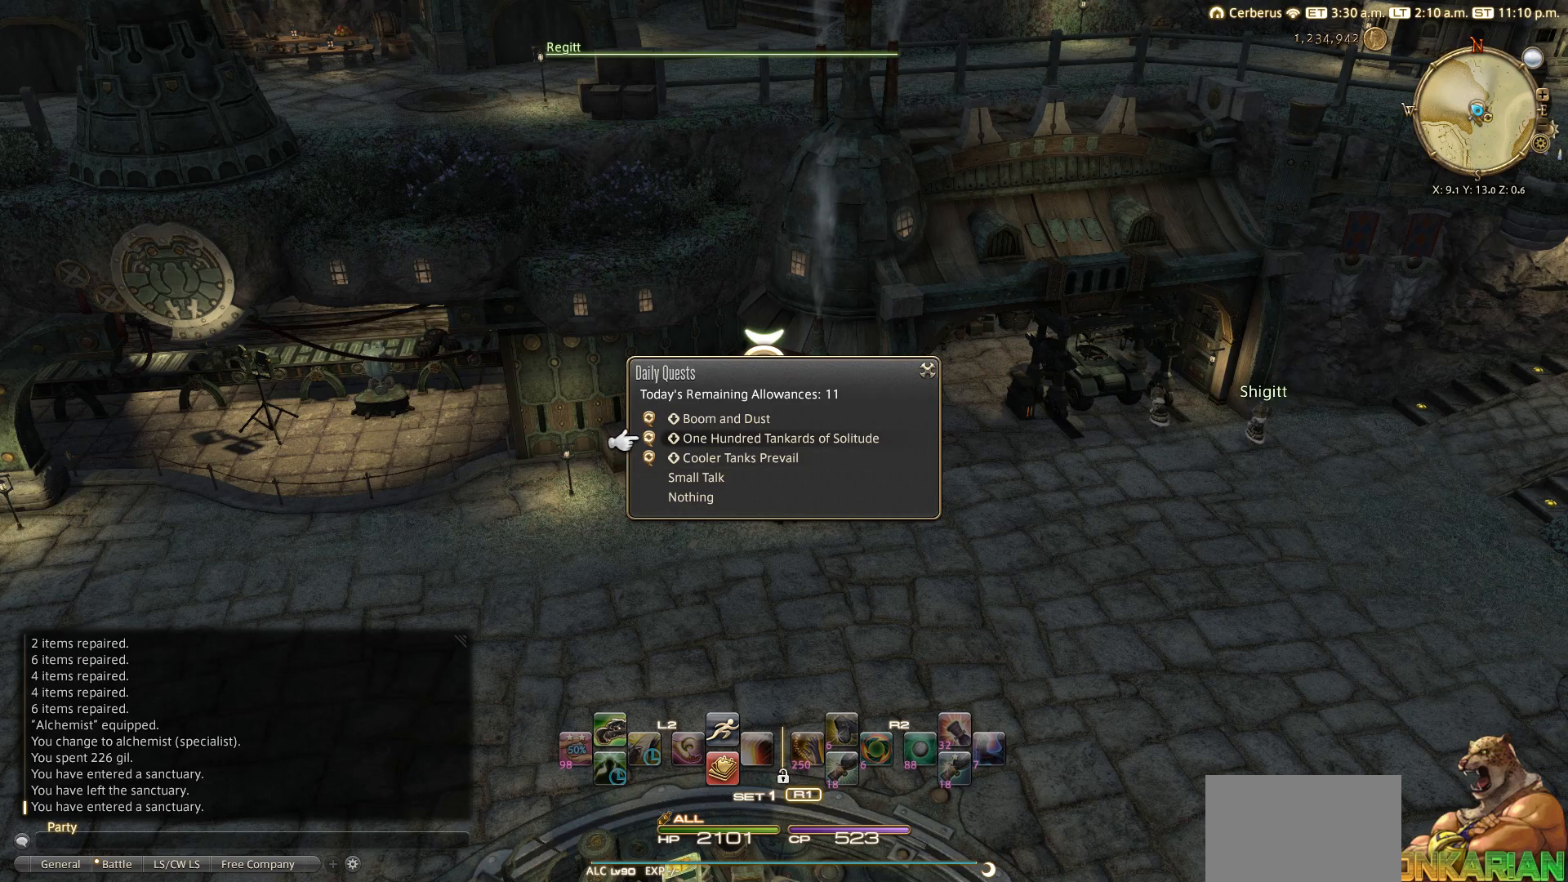
{"buttons": [], "left_stick": "center", "right_stick": "center", "events": [[283, "CROSS", "down"], [400, "CROSS", "up"]]}
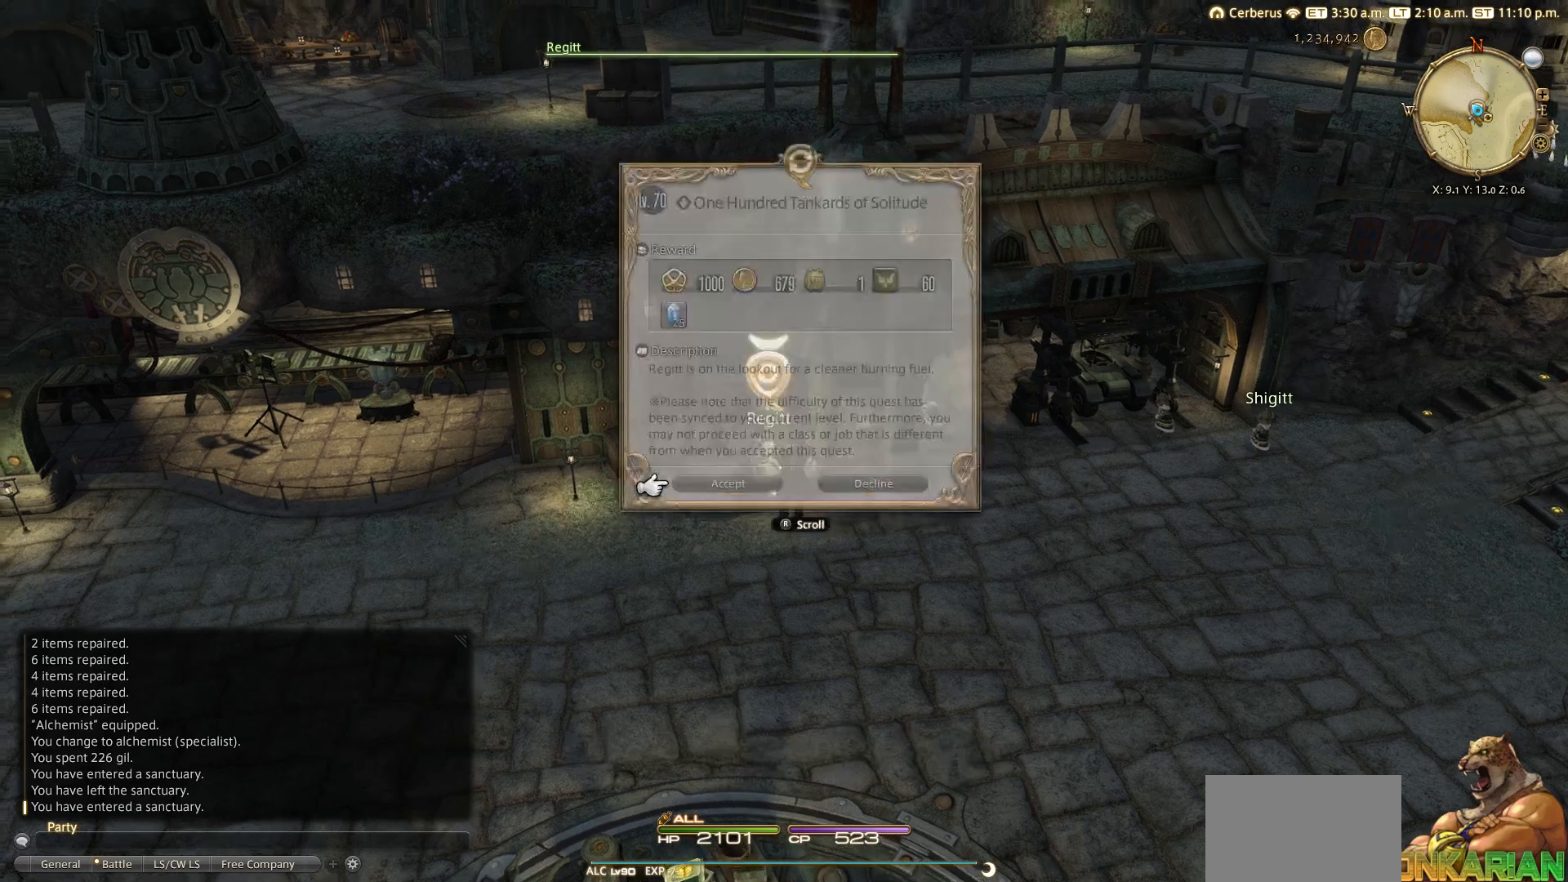
{"buttons": [], "left_stick": "center", "right_stick": "center", "events": []}
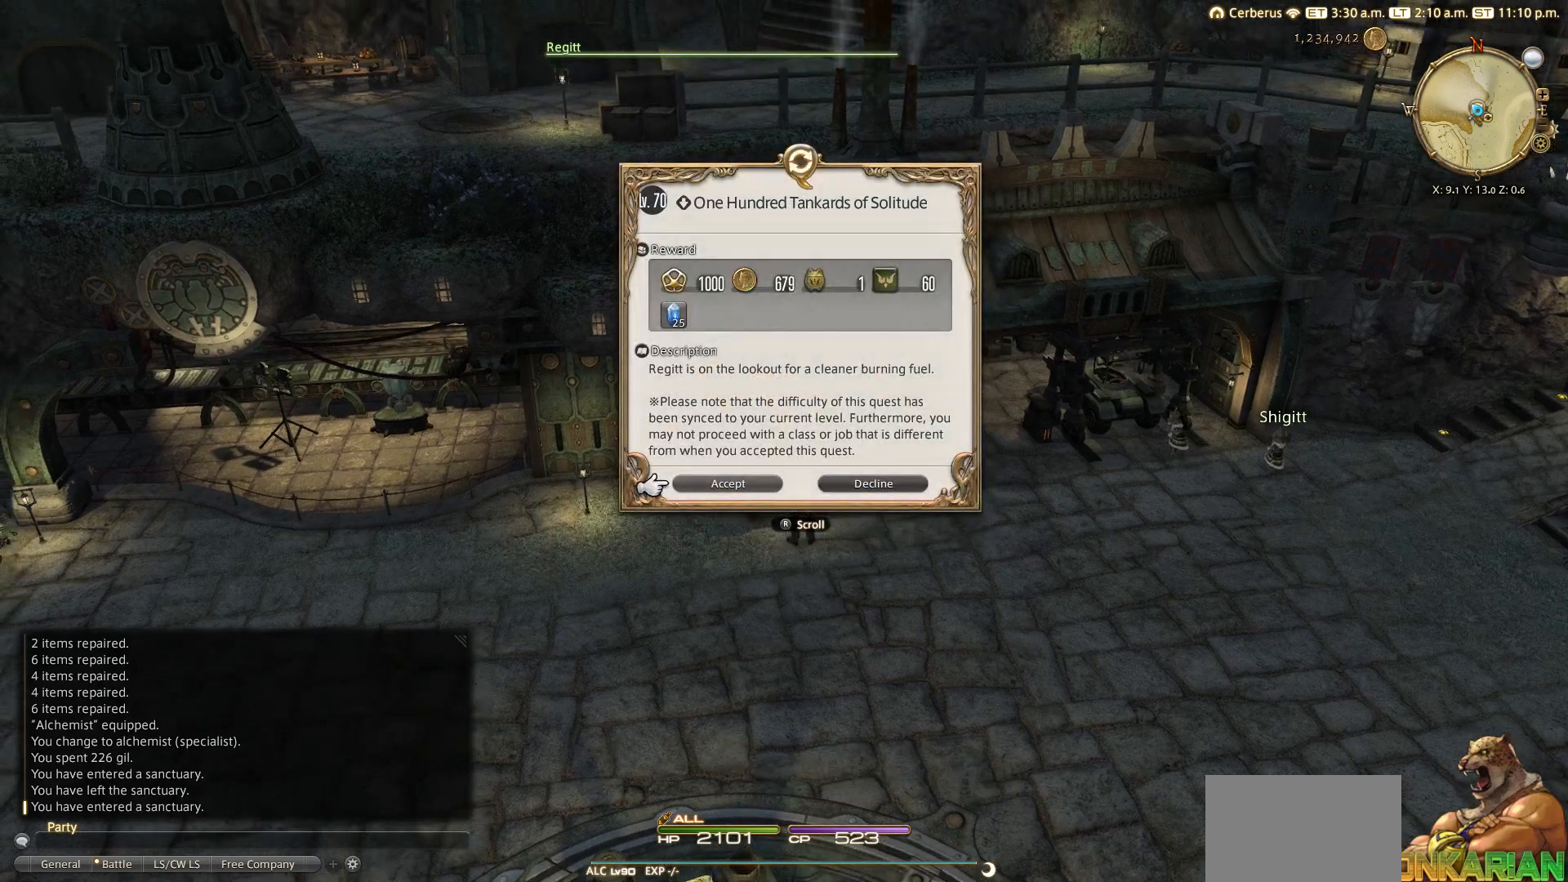
{"buttons": [], "left_stick": "center", "right_stick": "center", "events": [[283, "DPAD_UP", "down"], [383, "DPAD_UP", "up"]]}
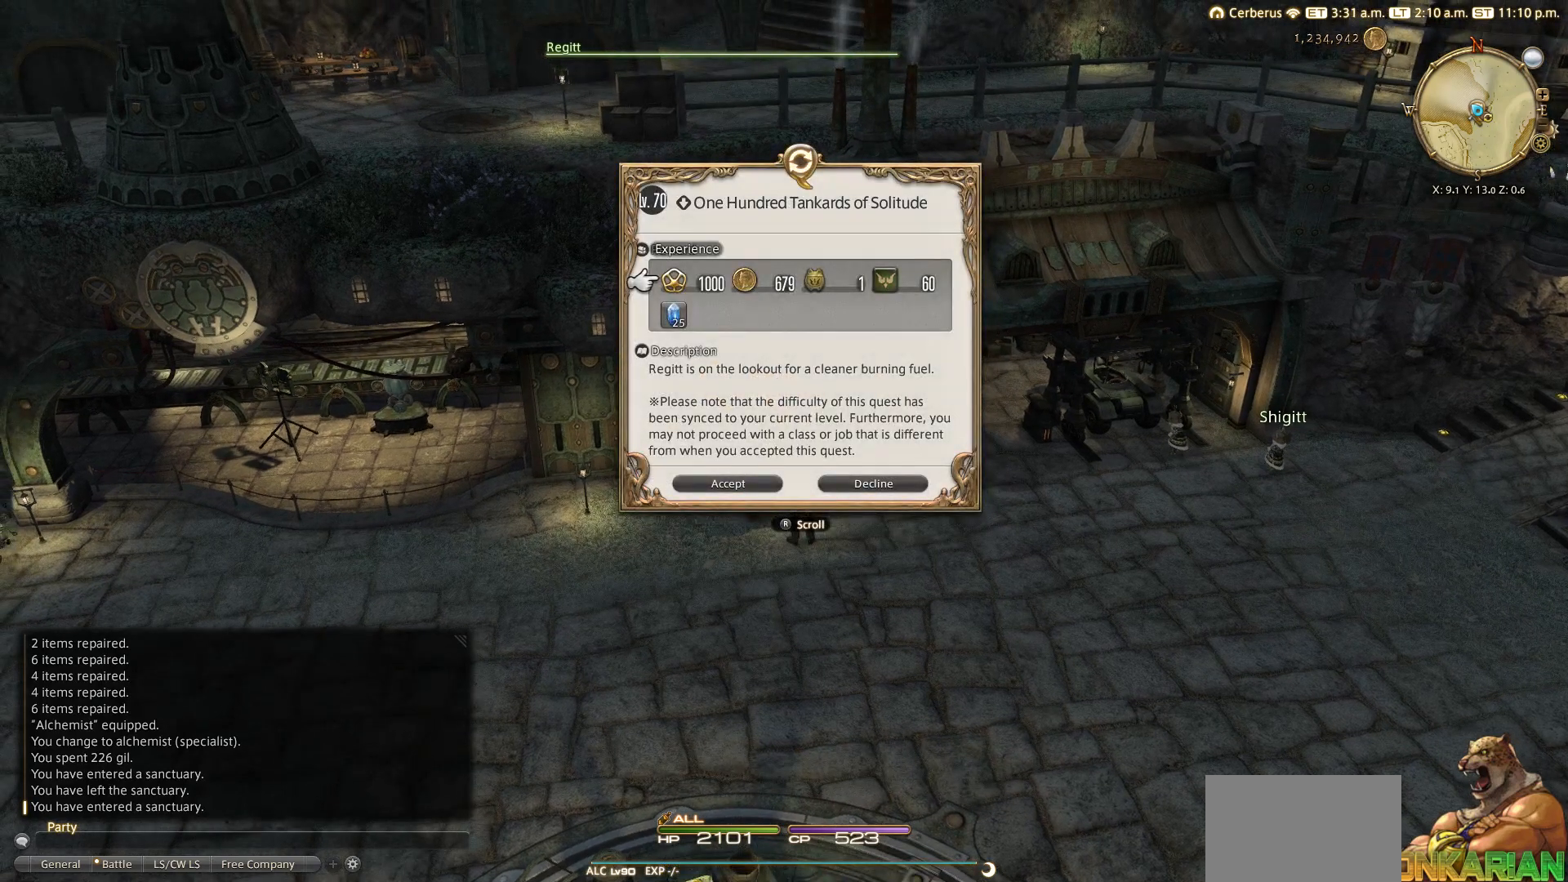
{"buttons": ["DPAD_RIGHT"], "left_stick": "center", "right_stick": "center", "events": [[83, "DPAD_RIGHT", "down"], [183, "DPAD_RIGHT", "up"], [483, "DPAD_RIGHT", "down"]]}
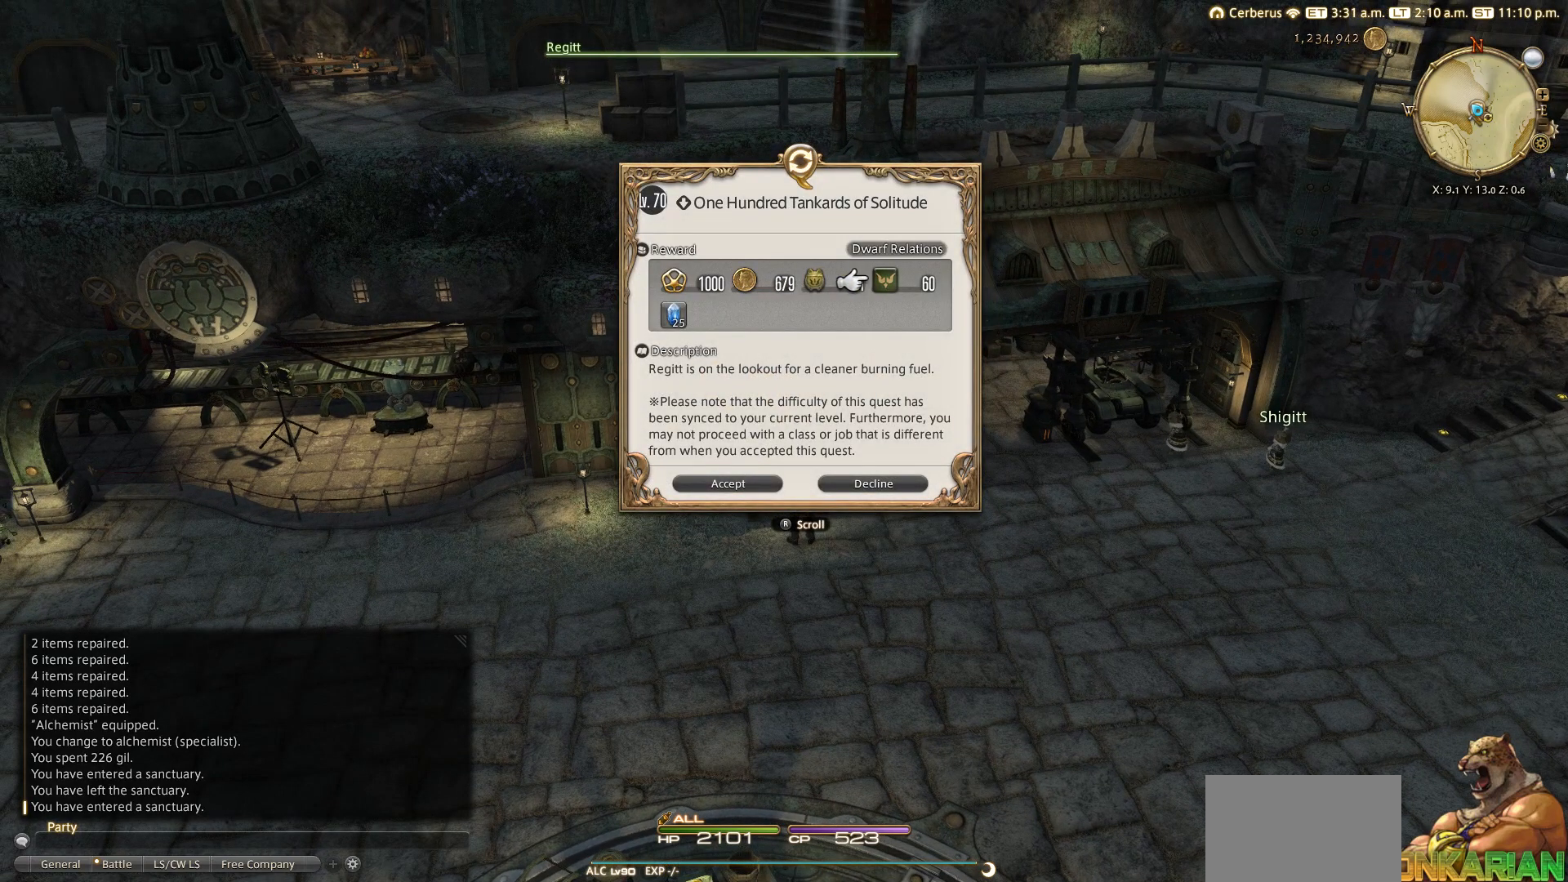
{"buttons": [], "left_stick": "center", "right_stick": "center", "events": [[83, "DPAD_RIGHT", "up"]]}
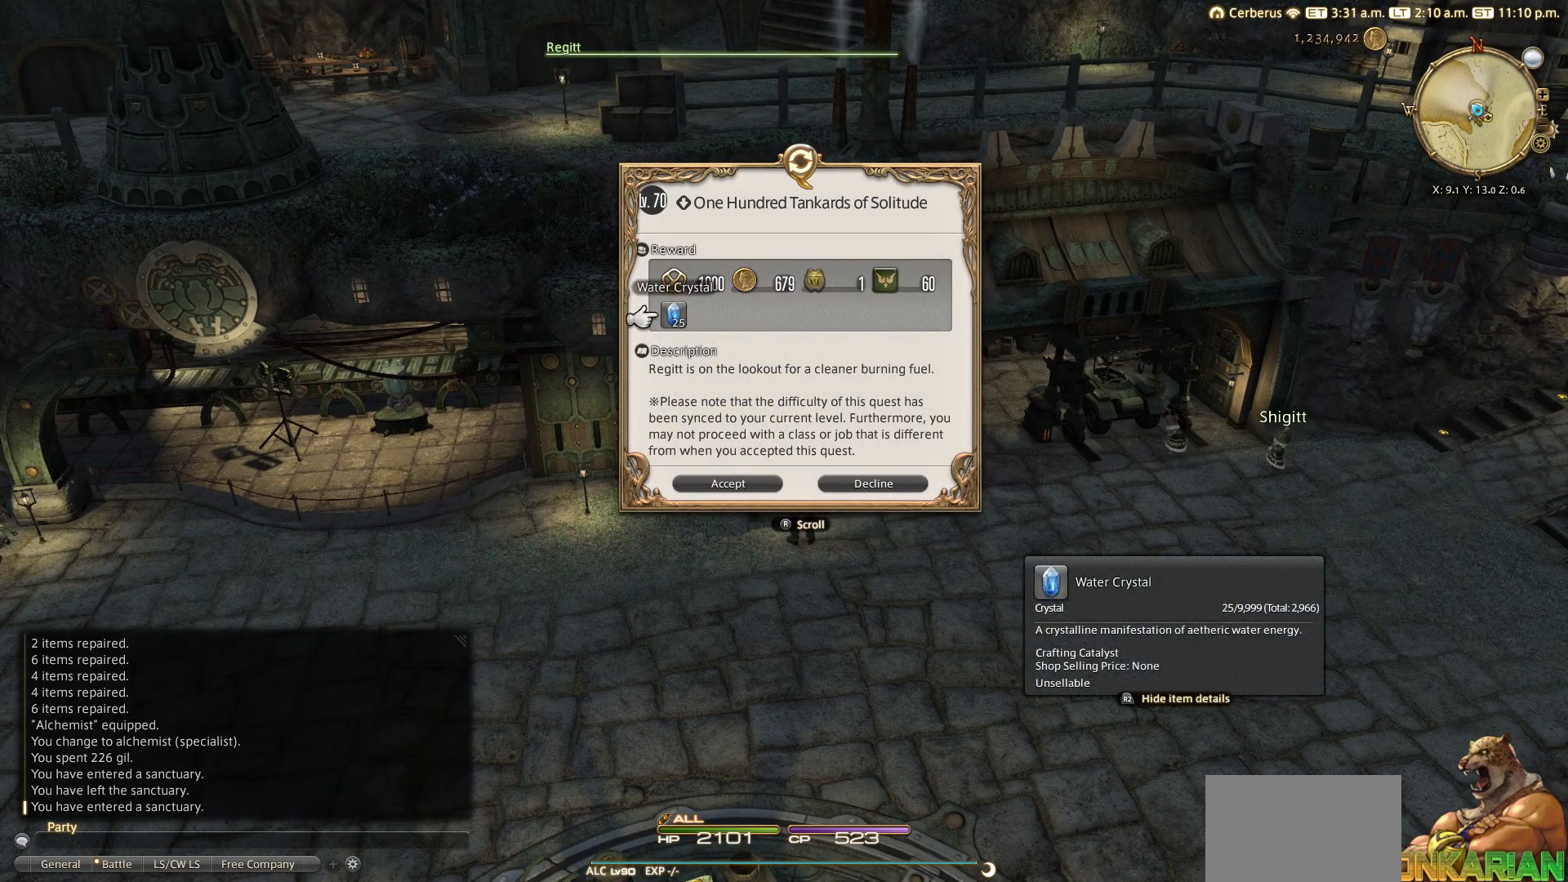
{"buttons": [], "left_stick": "center", "right_stick": "center", "events": [[183, "DPAD_DOWN", "down"], [283, "DPAD_DOWN", "up"]]}
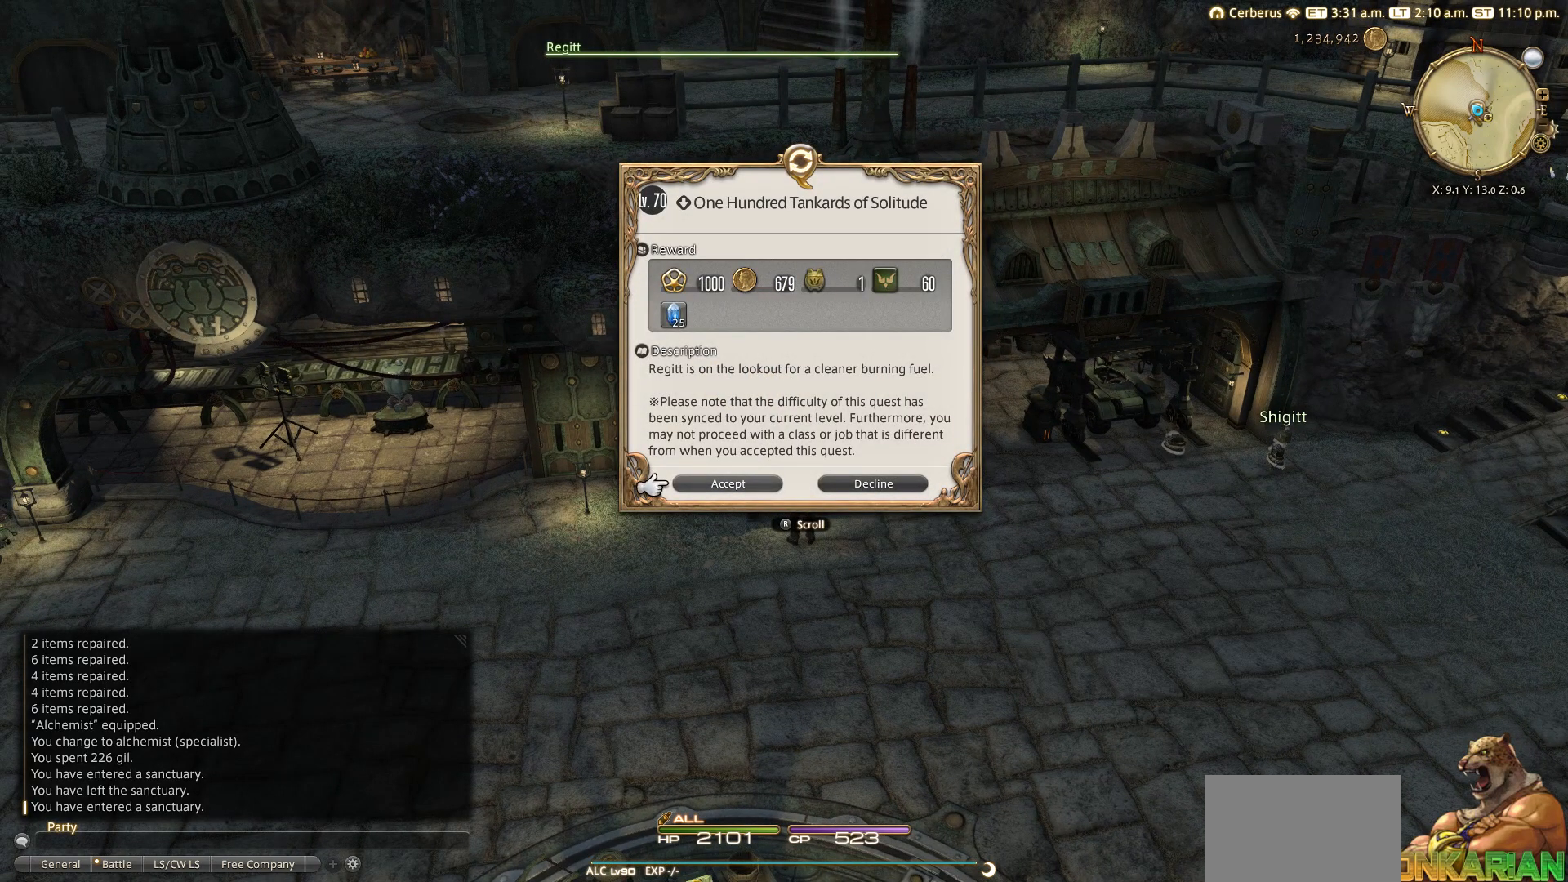
{"buttons": [], "left_stick": "center", "right_stick": "center", "events": [[283, "CROSS", "down"], [383, "CROSS", "up"]]}
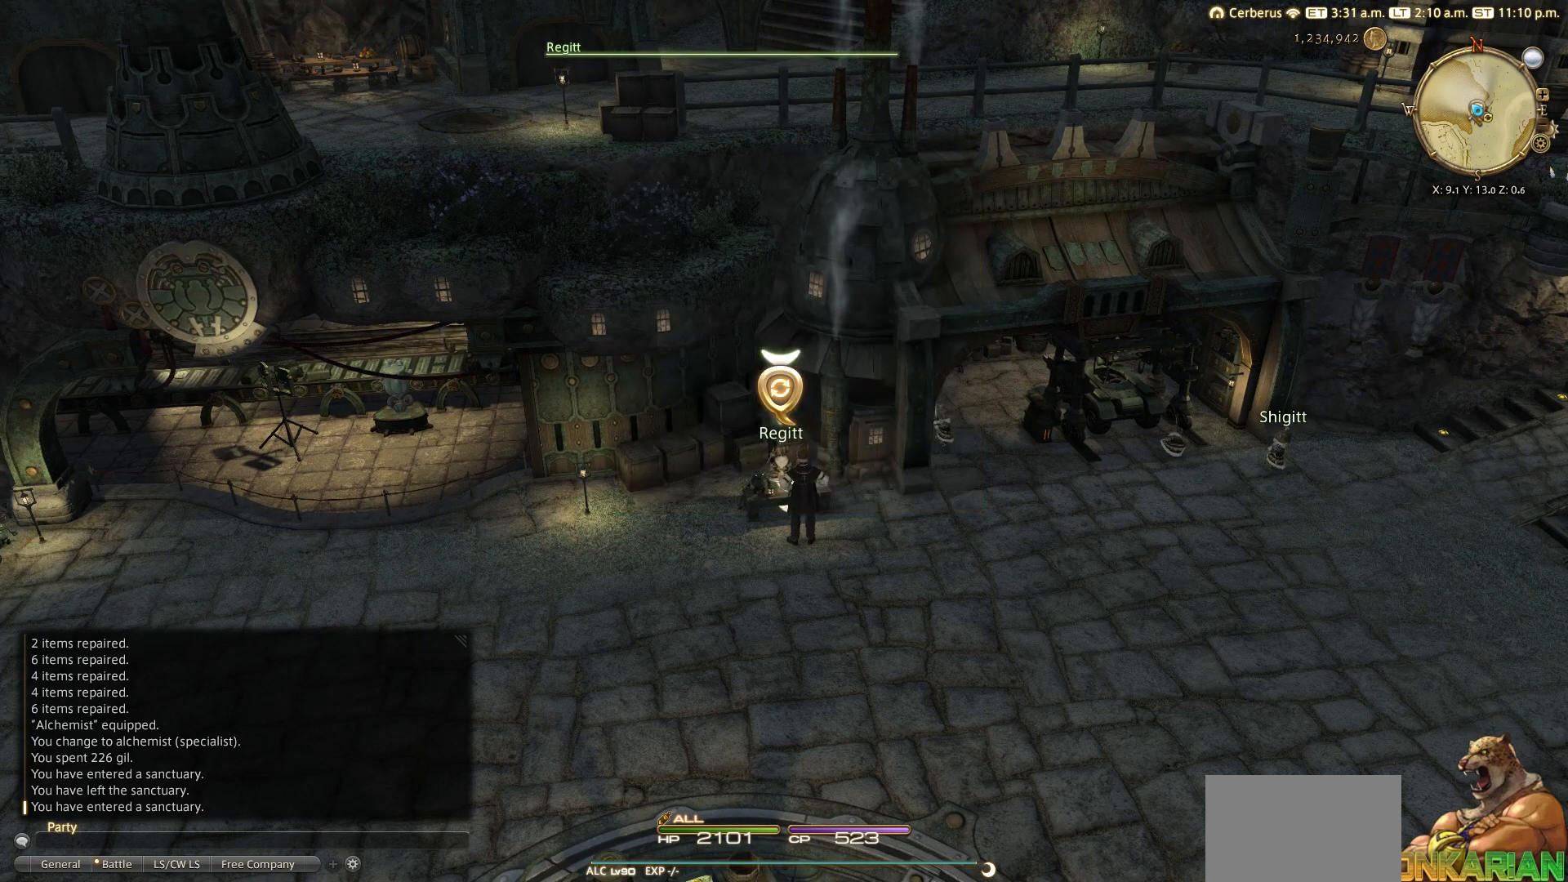
{"buttons": [], "left_stick": "center", "right_stick": "center", "events": [[383, "CROSS", "down"], [483, "CROSS", "up"]]}
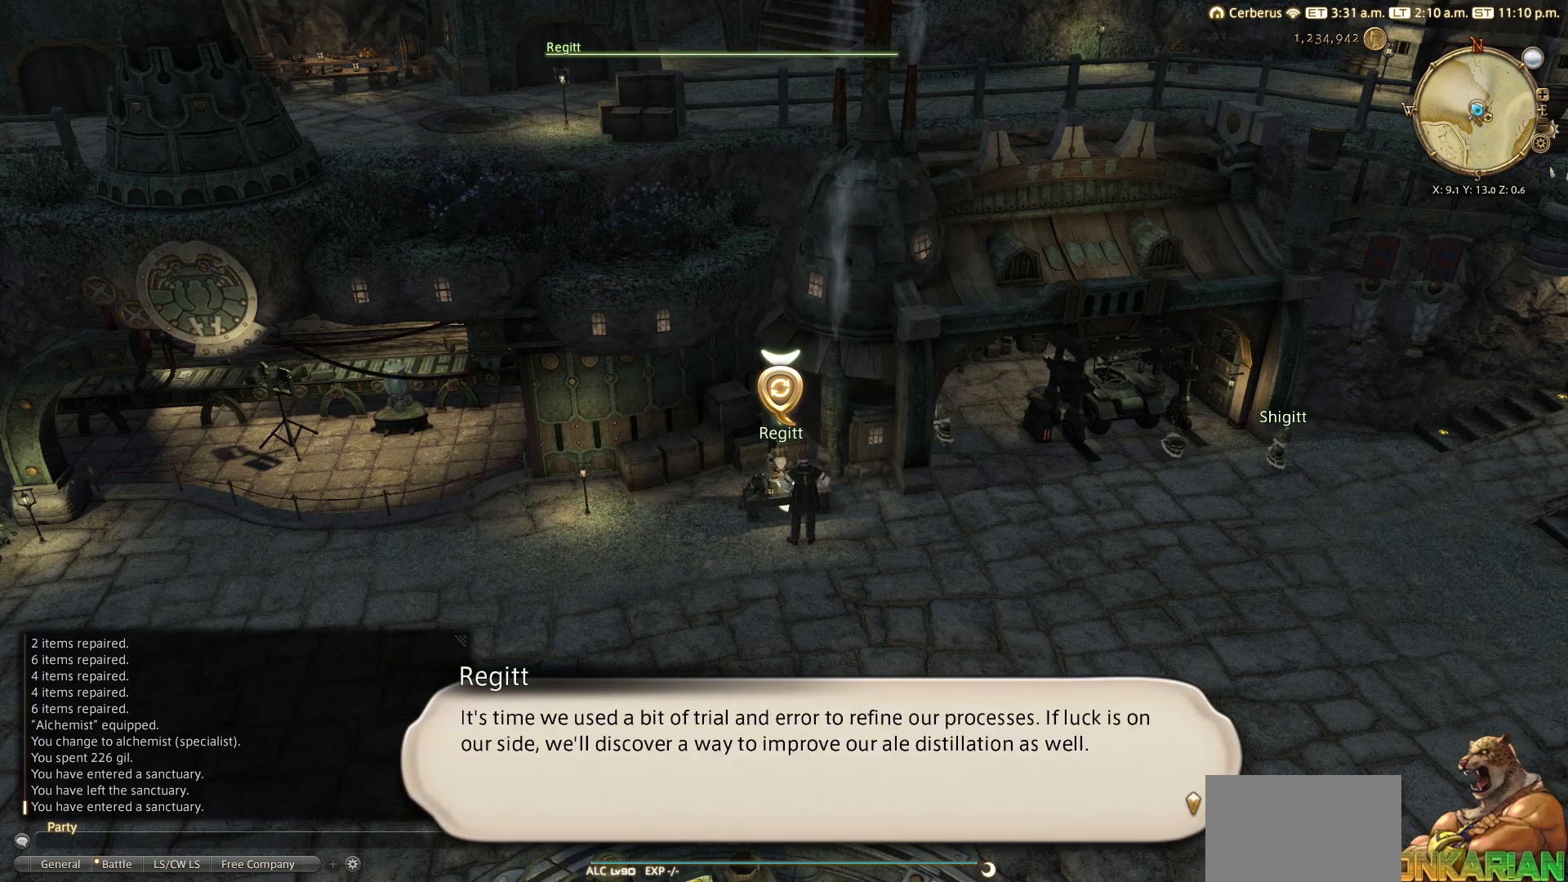
{"buttons": ["CROSS"], "left_stick": "center", "right_stick": "center", "events": [[183, "CROSS", "down"], [300, "CROSS", "up"], [483, "CROSS", "down"]]}
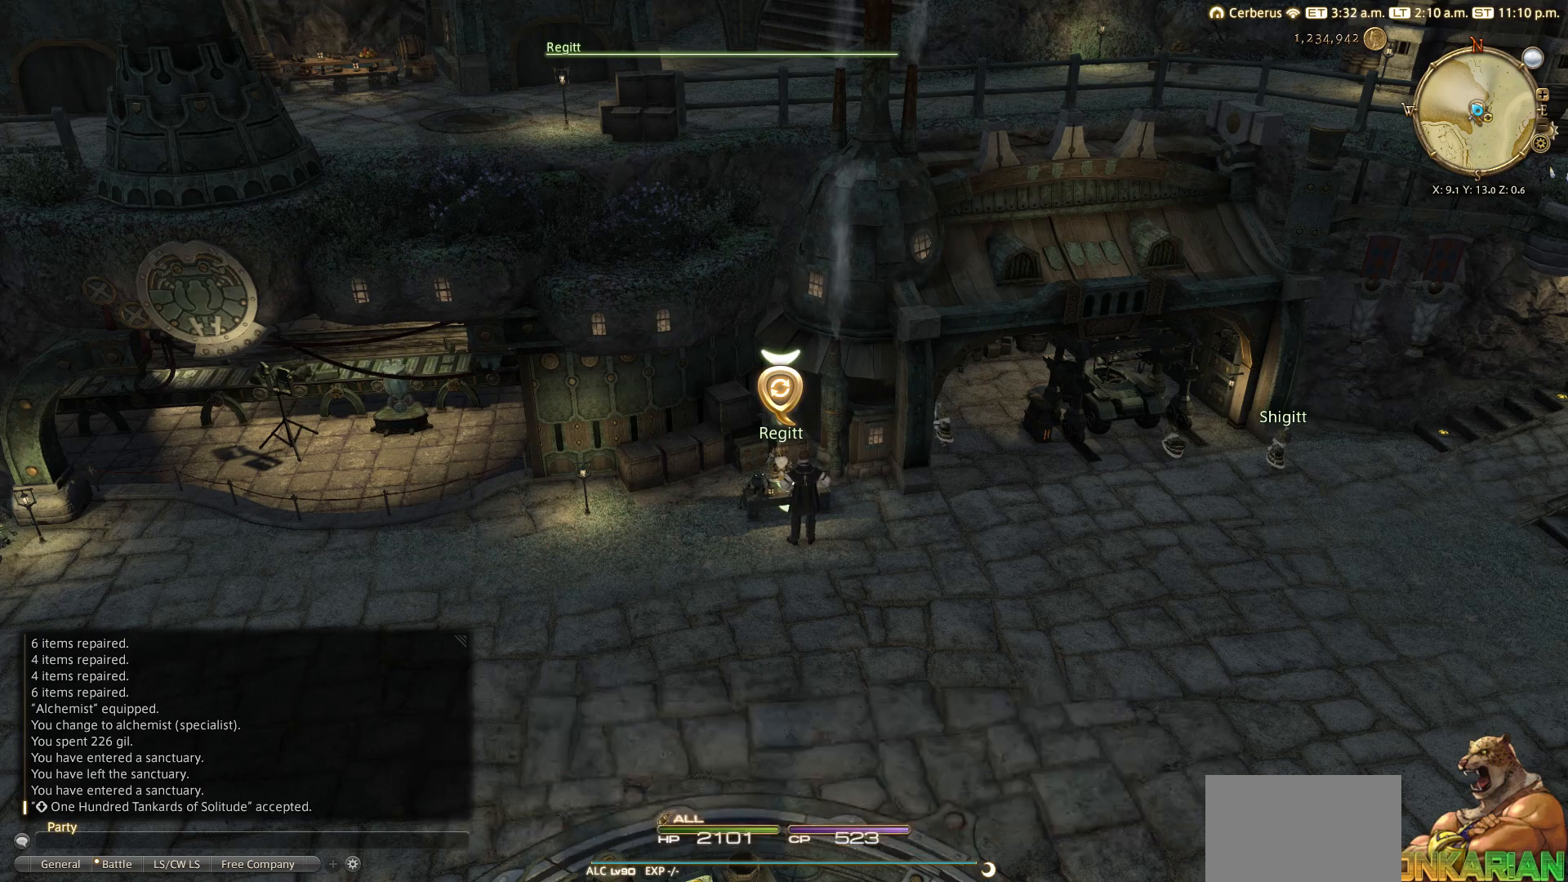
{"buttons": [], "left_stick": "down-right", "right_stick": "center", "events": [[83, "CROSS", "up"], [483, "left_stick", "down-right"]]}
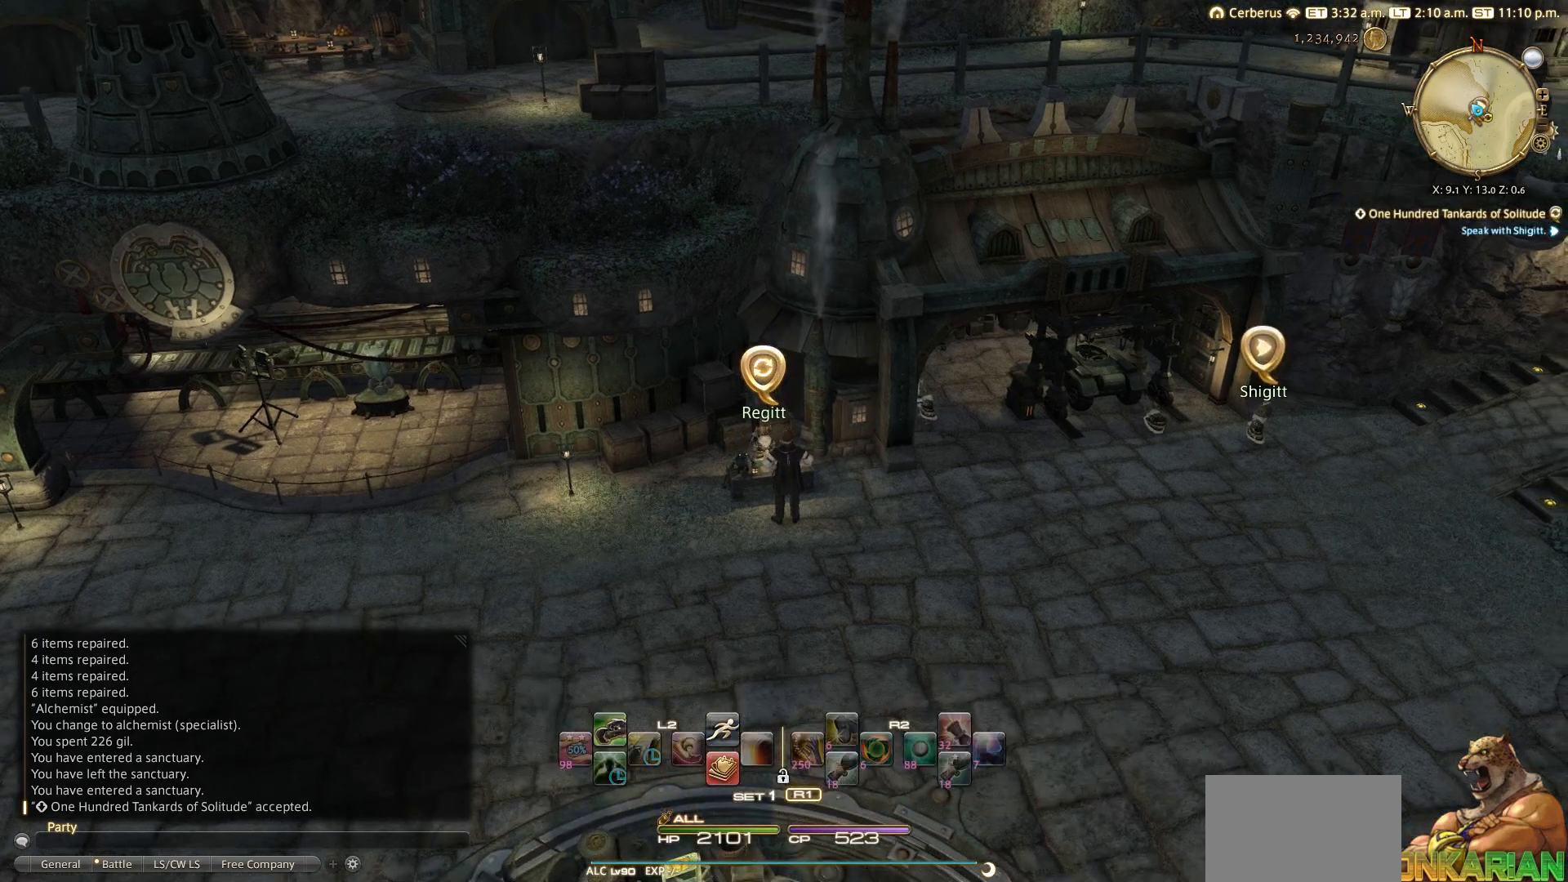
{"buttons": ["CROSS"], "left_stick": "right", "right_stick": "center", "events": [[233, "left_stick", "right"], [483, "CIRCLE", "down"], [500, "CIRCLE", "up"], [500, "CROSS", "down"]]}
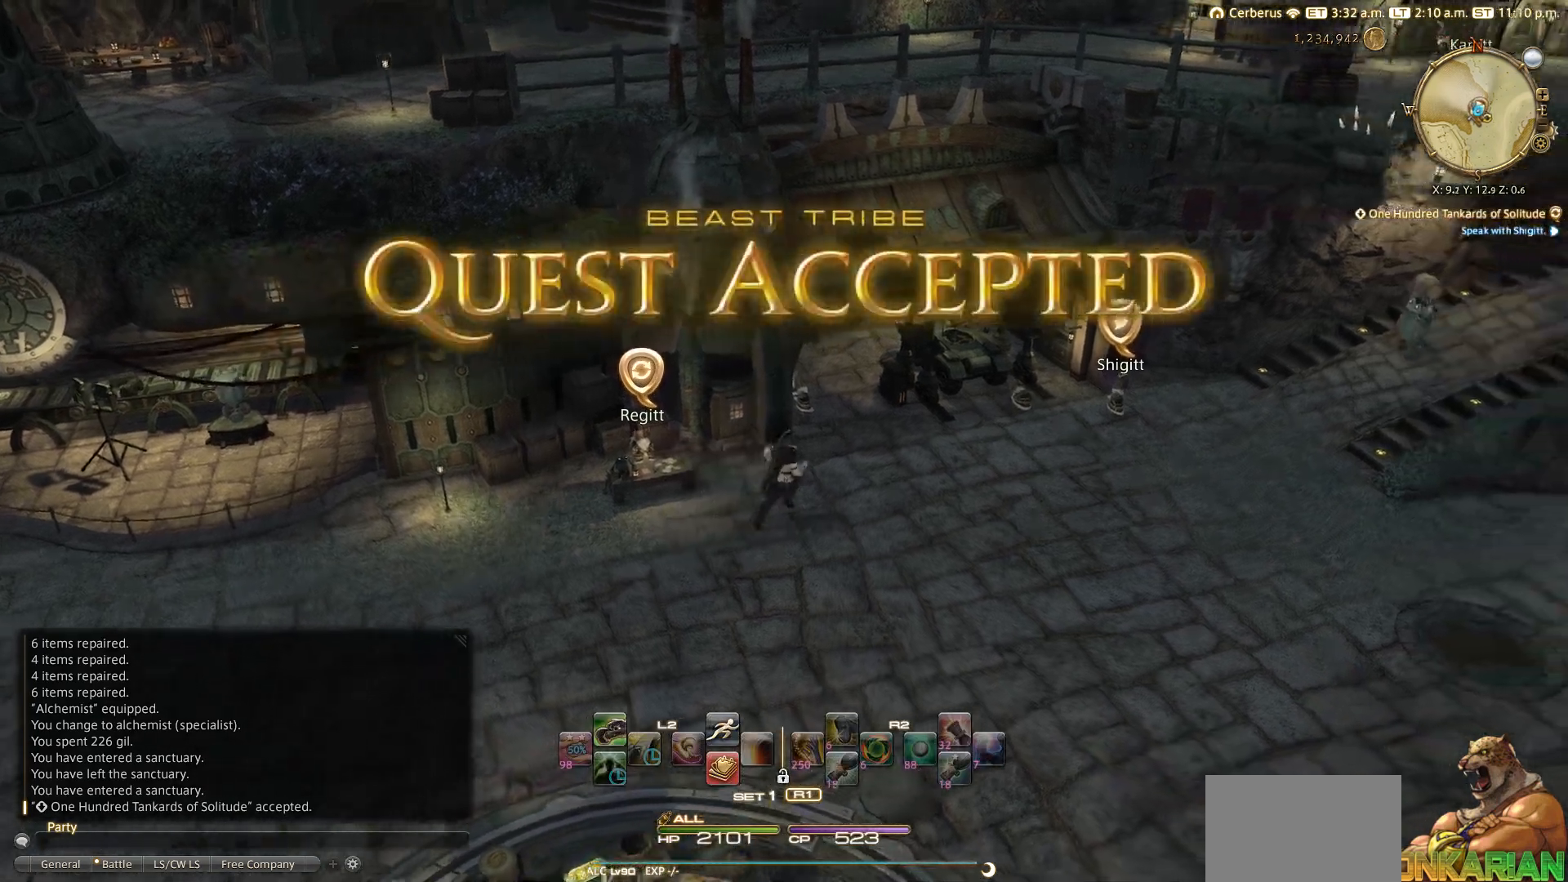
{"buttons": [], "left_stick": "up-right", "right_stick": "center", "events": [[83, "CROSS", "up"], [217, "left_stick", "up-right"]]}
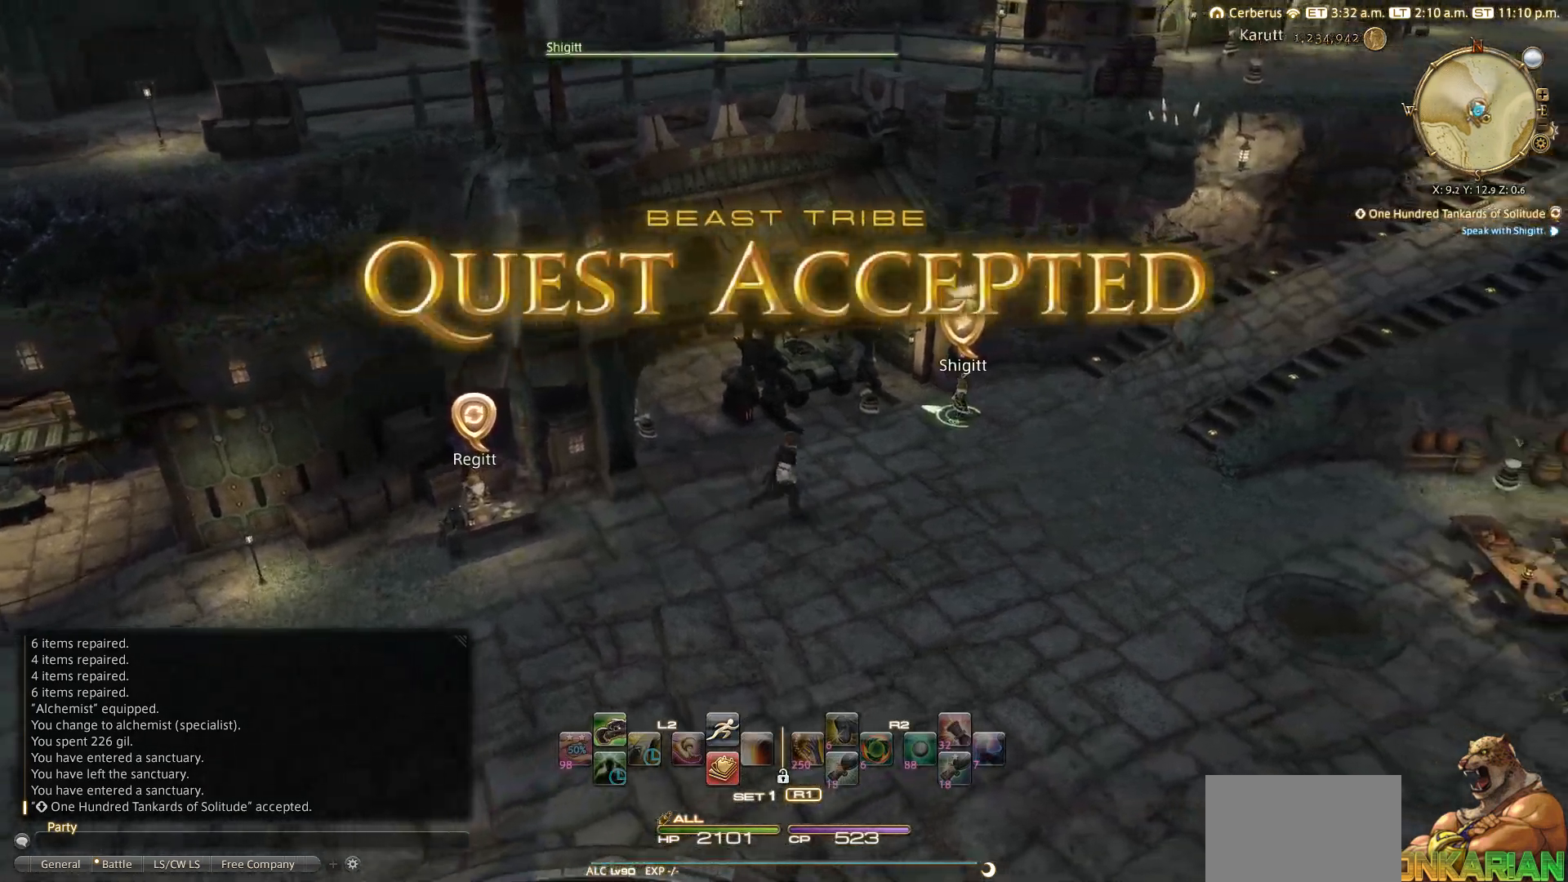
{"buttons": [], "left_stick": "up-right", "right_stick": "center", "events": []}
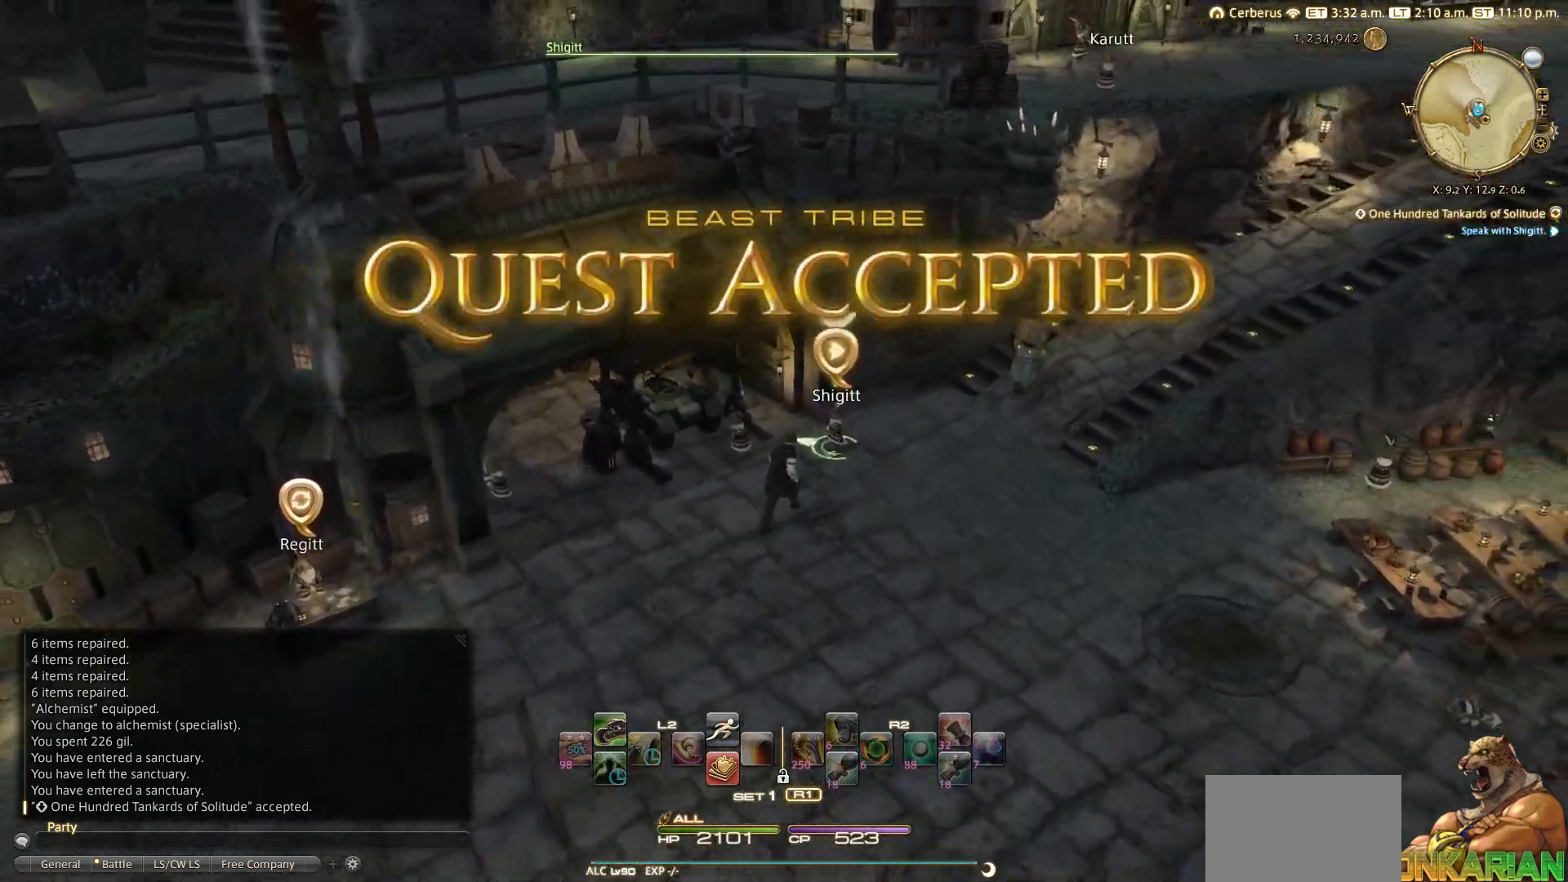
{"buttons": [], "left_stick": "center", "right_stick": "center", "events": [[117, "left_stick", "up"], [133, "CROSS", "down"], [217, "CROSS", "up"], [217, "left_stick", "center"]]}
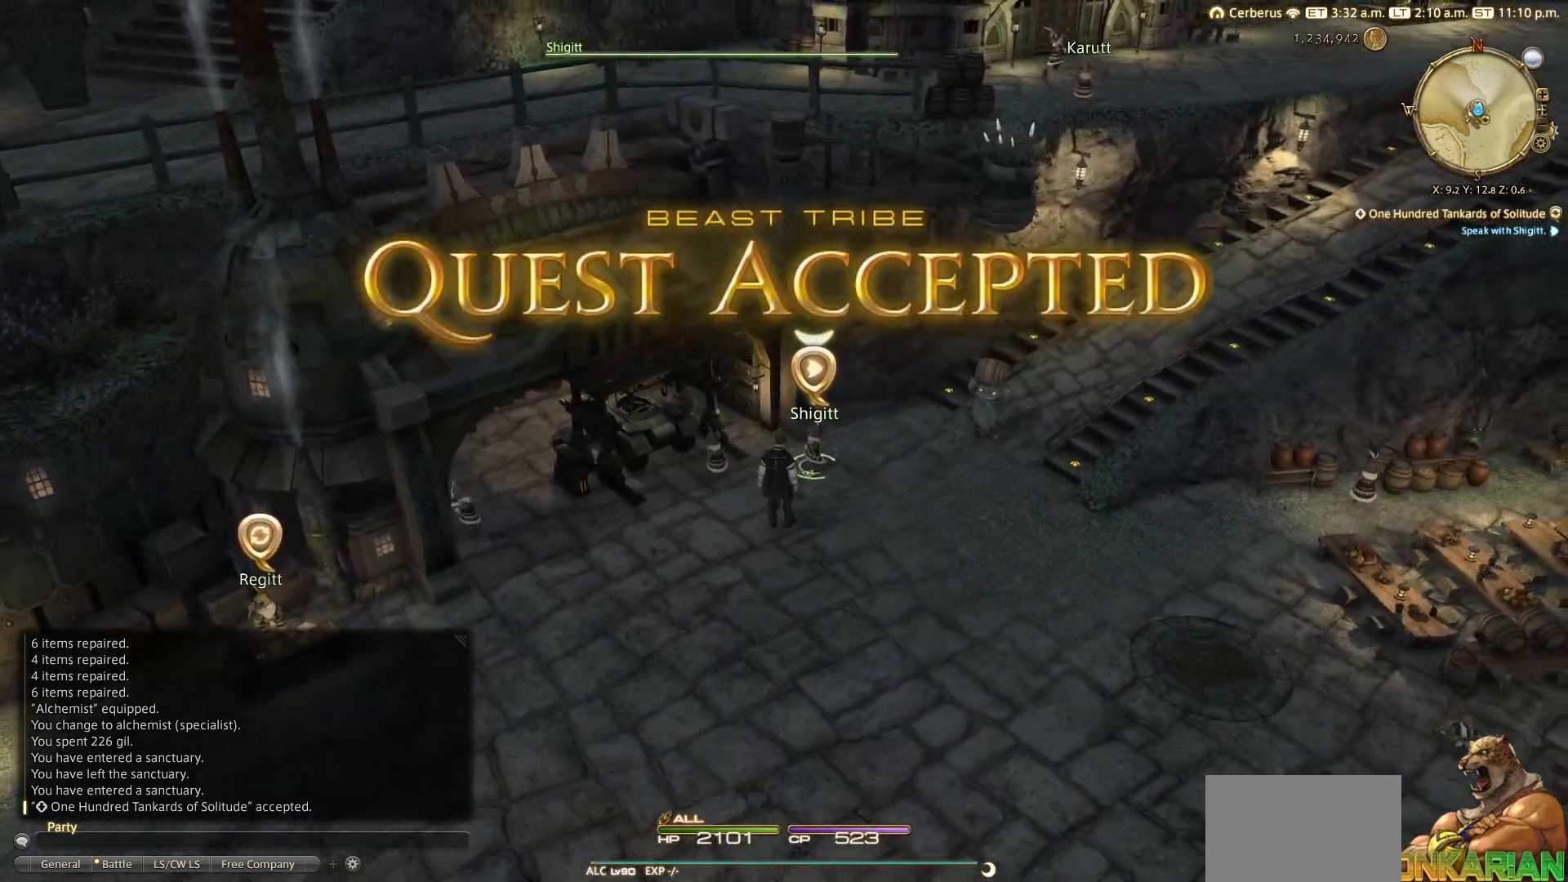
{"buttons": [], "left_stick": "center", "right_stick": "center", "events": [[200, "CROSS", "down"], [250, "CROSS", "up"]]}
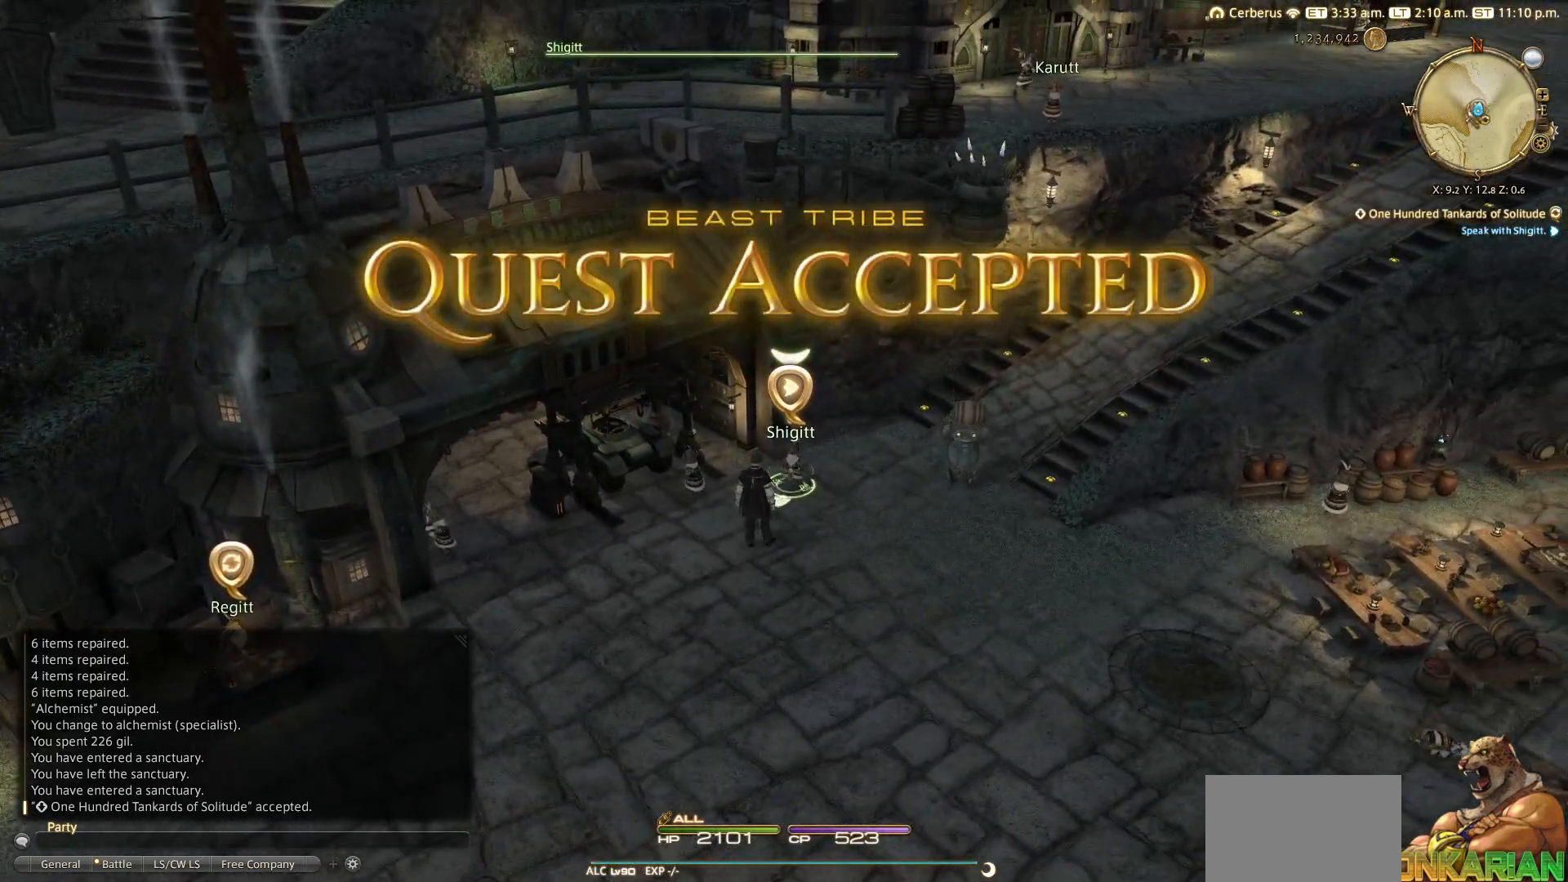
{"buttons": [], "left_stick": "center", "right_stick": "center", "events": [[17, "CROSS", "down"], [67, "CROSS", "up"], [317, "CROSS", "down"], [383, "CROSS", "up"]]}
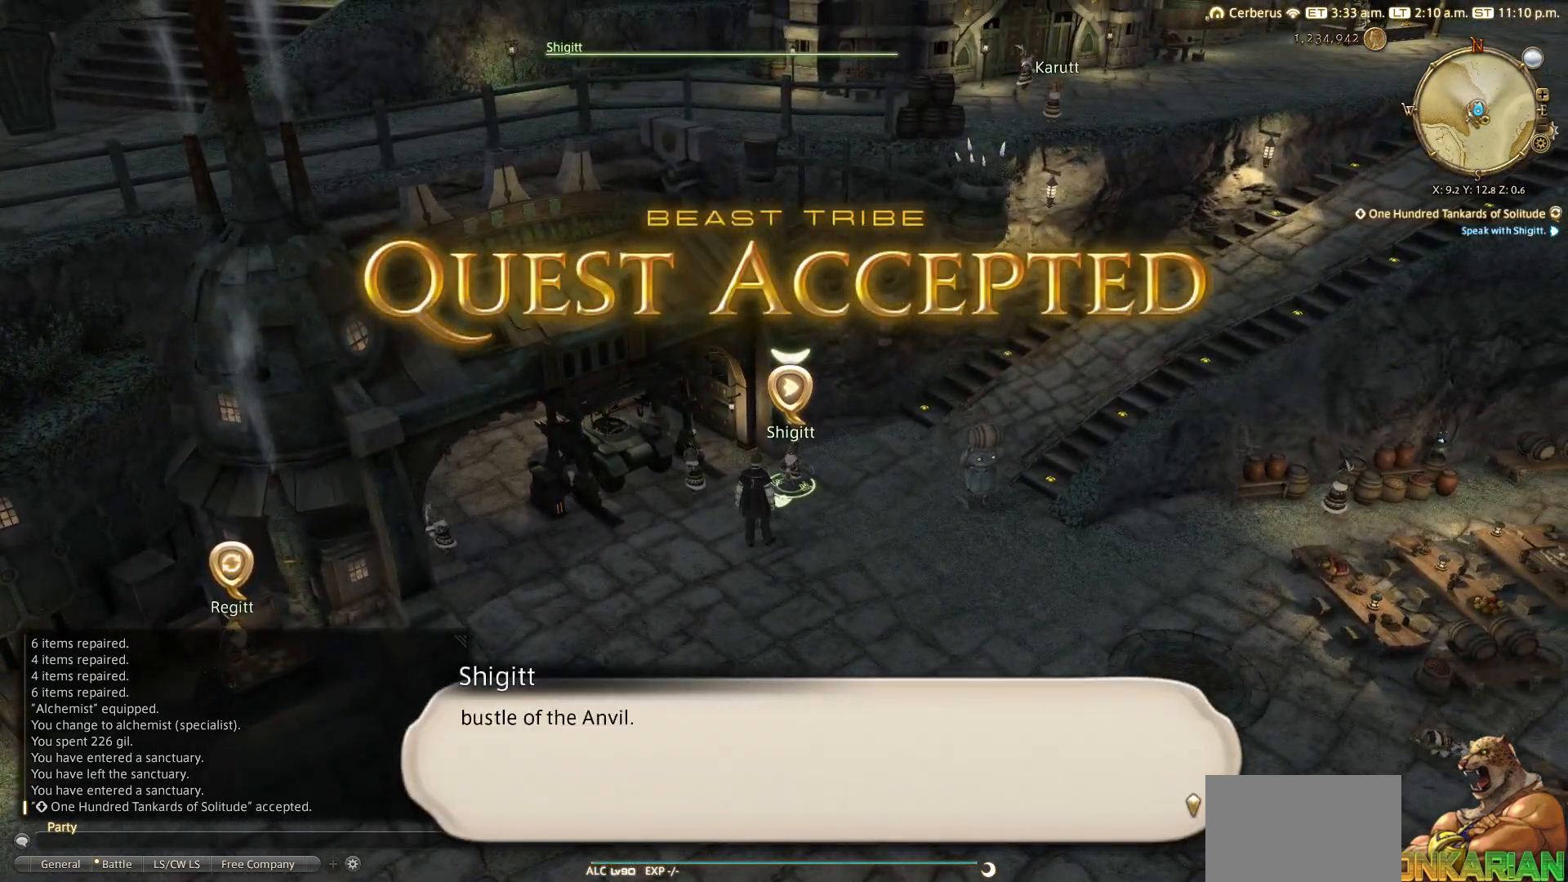
{"buttons": ["CROSS"], "left_stick": "center", "right_stick": "center", "events": [[83, "CROSS", "down"], [183, "CROSS", "up"], [283, "CROSS", "down"], [350, "CROSS", "up"], [467, "CROSS", "down"]]}
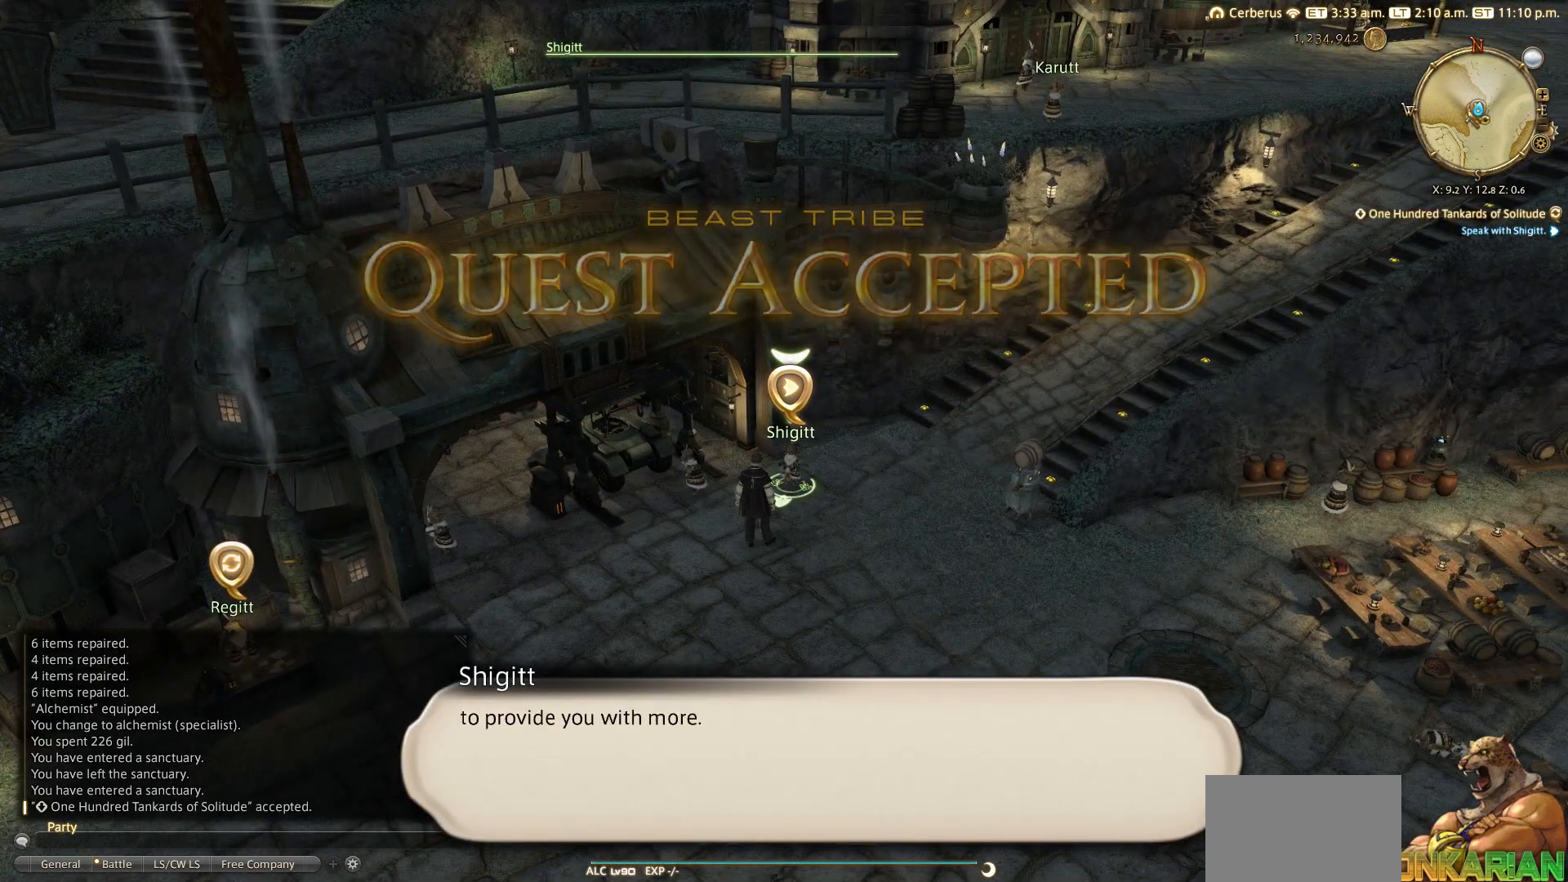
{"buttons": ["CROSS"], "left_stick": "center", "right_stick": "center", "events": [[17, "CROSS", "up"], [183, "CROSS", "down"], [200, "CROSS", "up"], [300, "CROSS", "down"], [367, "CROSS", "up"], [450, "CROSS", "down"]]}